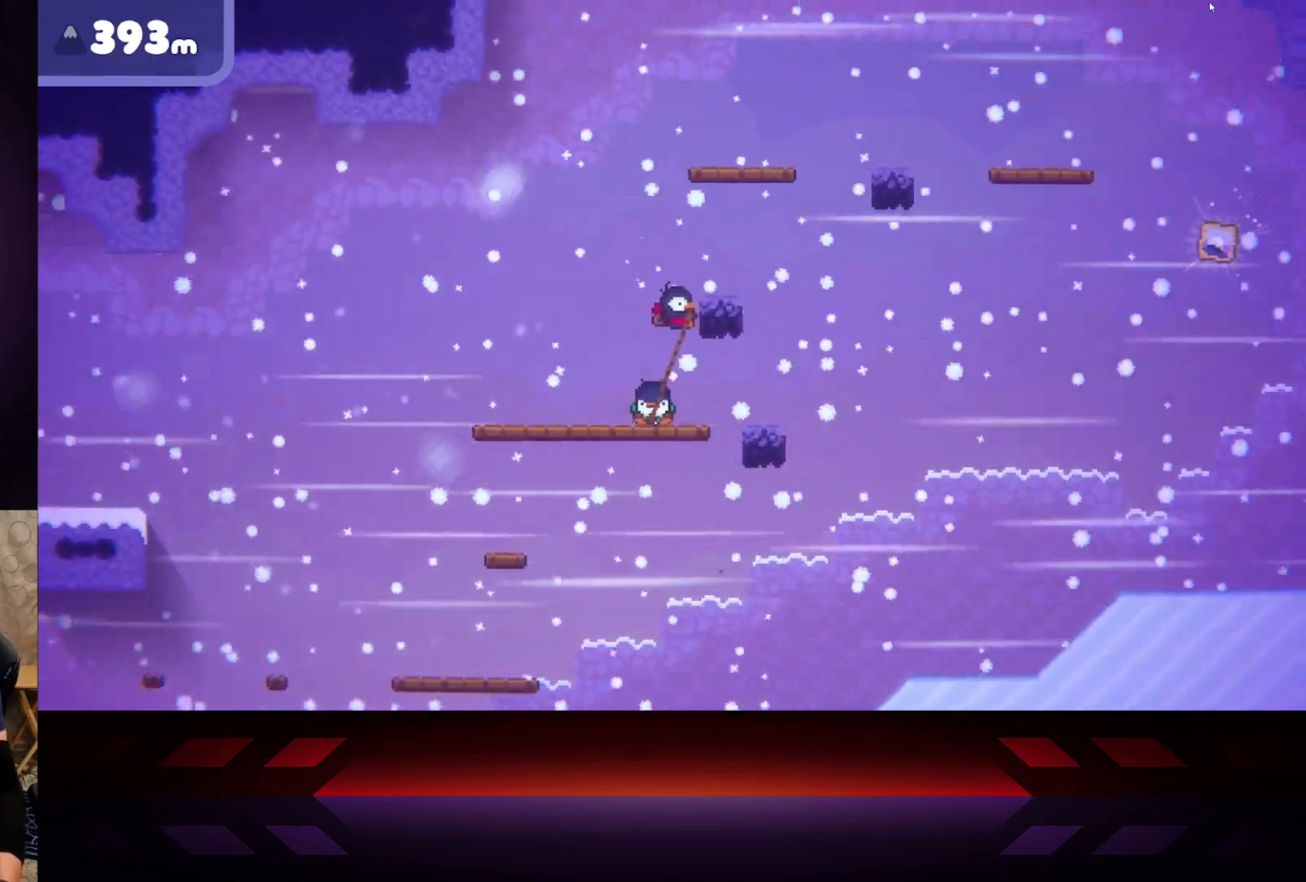
Gameplay with a controller (Xbox layout); each line is a JSON object with the inputs held at the frame after it. "events" lists button and stick changes between this image and that frame as [ms after this image, input, new state], when the widget could be followed in between.
{"buttons": ["A", "R2"], "left_stick": "right", "right_stick": "center", "events": []}
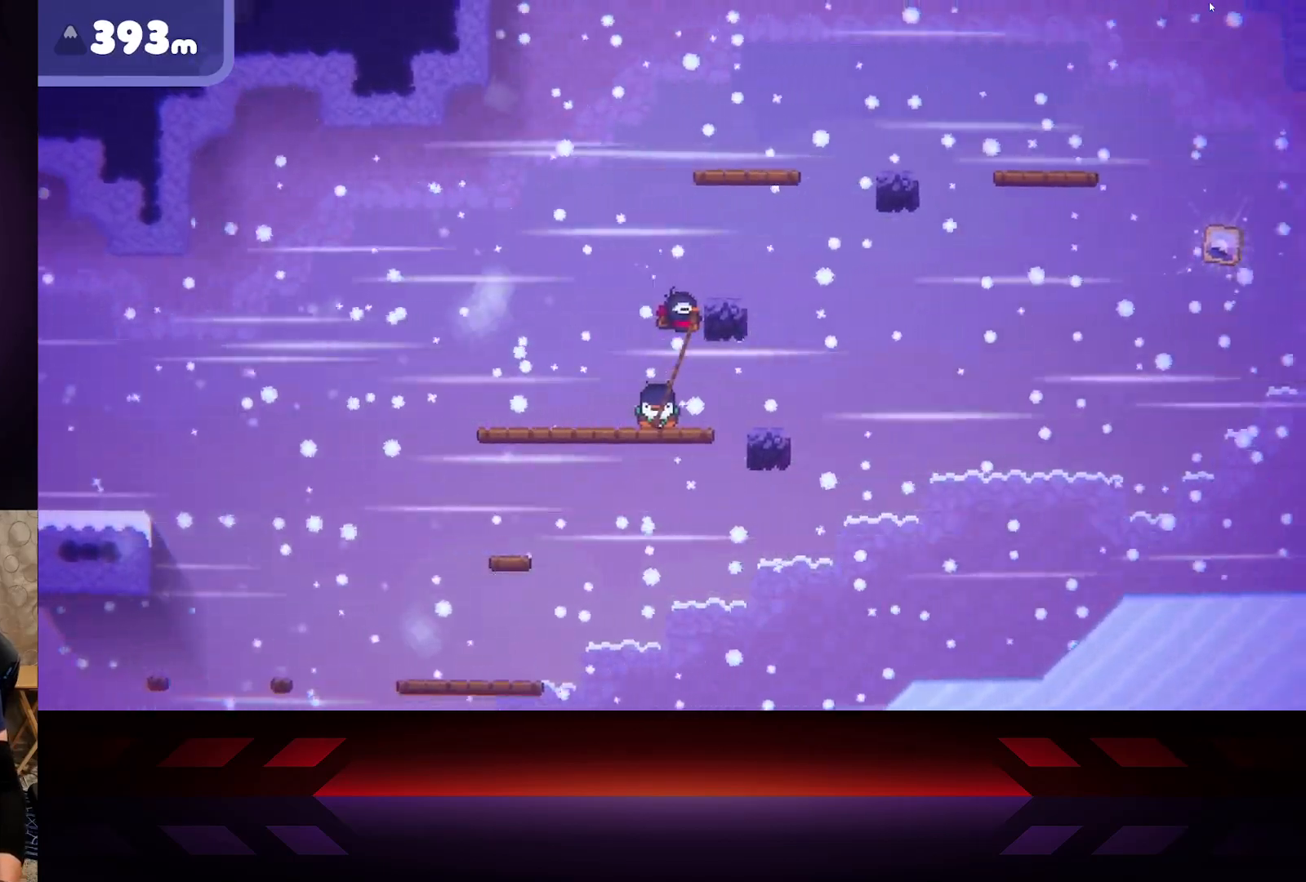
{"buttons": ["A", "R2"], "left_stick": "right", "right_stick": "center", "events": []}
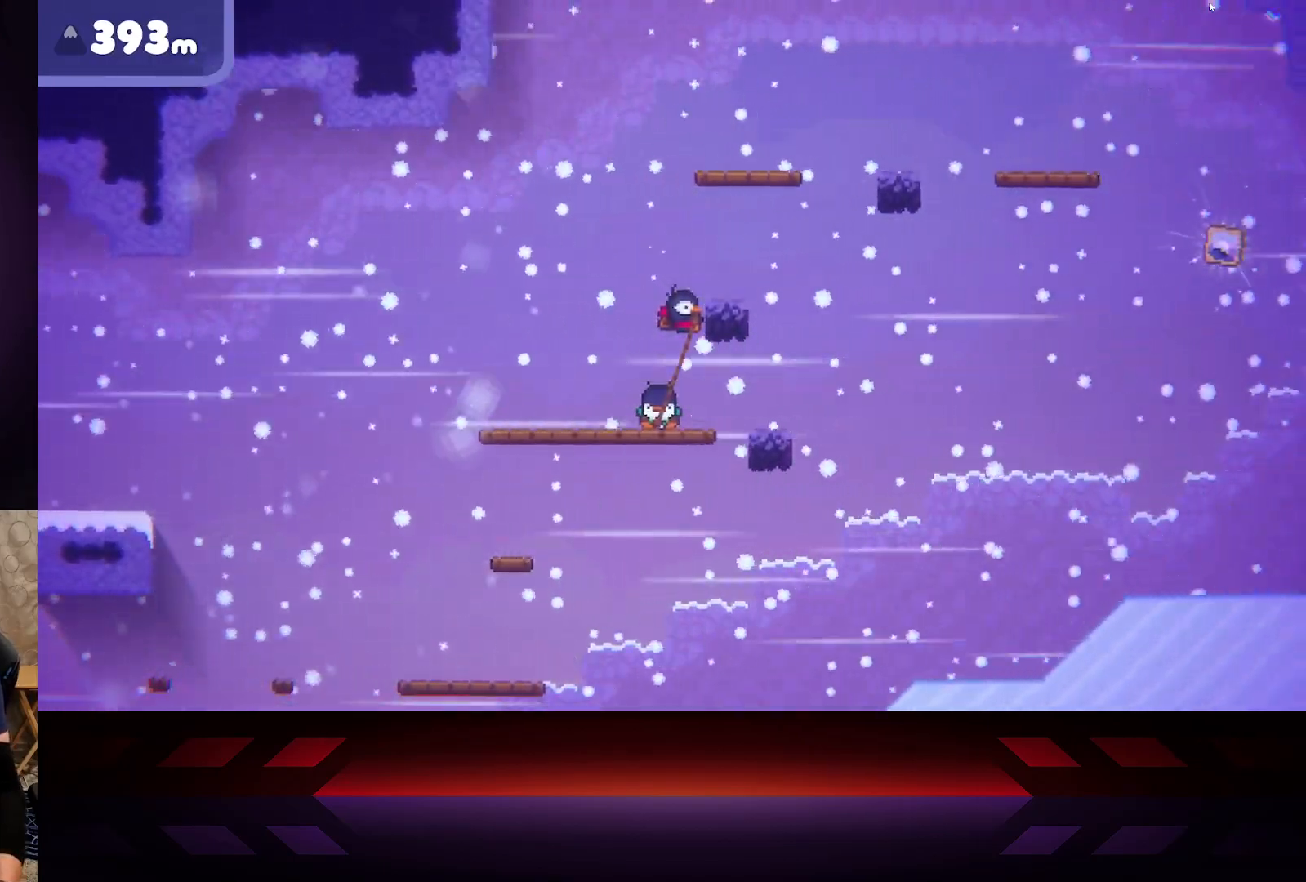
{"buttons": ["A", "R2"], "left_stick": "right", "right_stick": "center", "events": []}
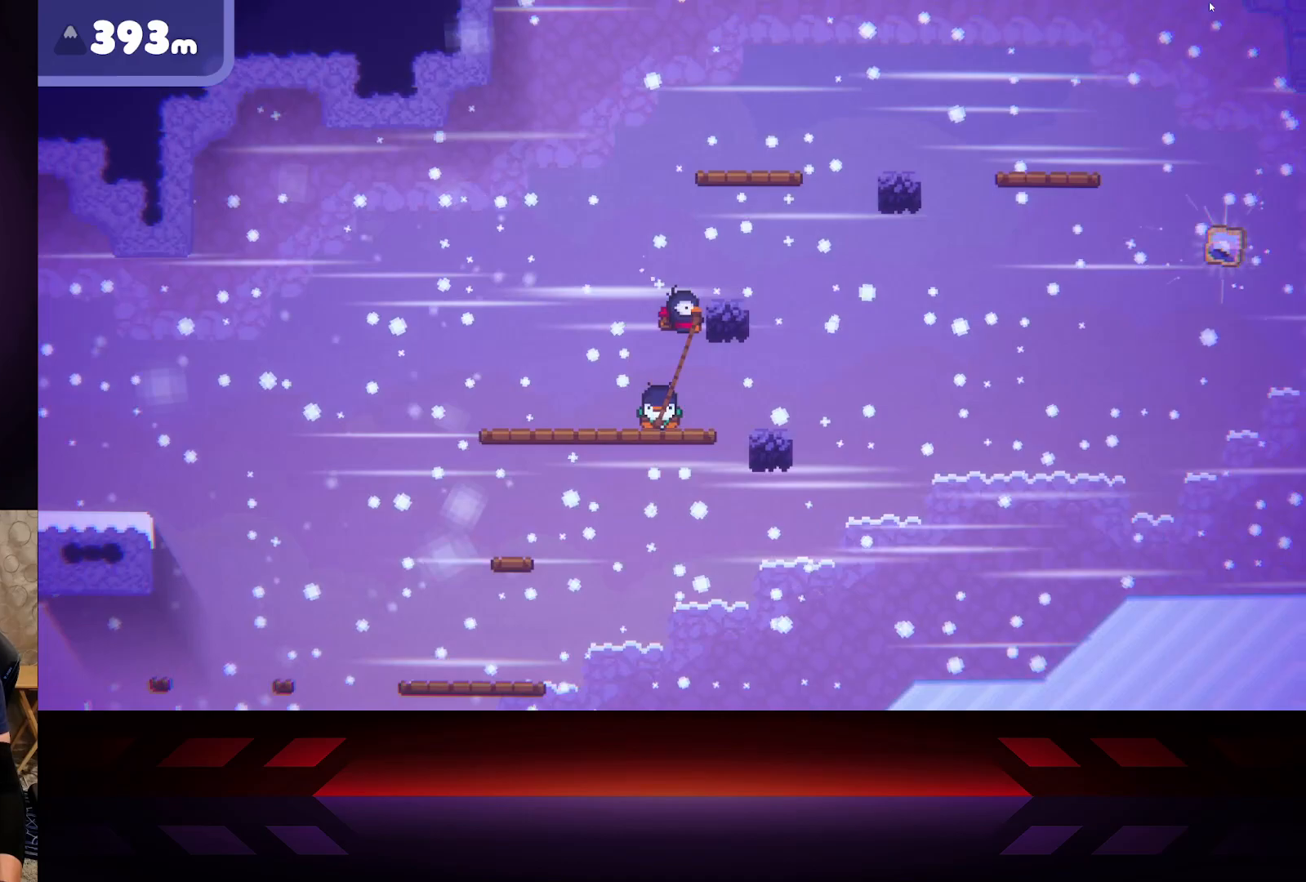
{"buttons": [], "left_stick": "right", "right_stick": "center", "events": [[217, "A", "up"], [267, "R2", "up"]]}
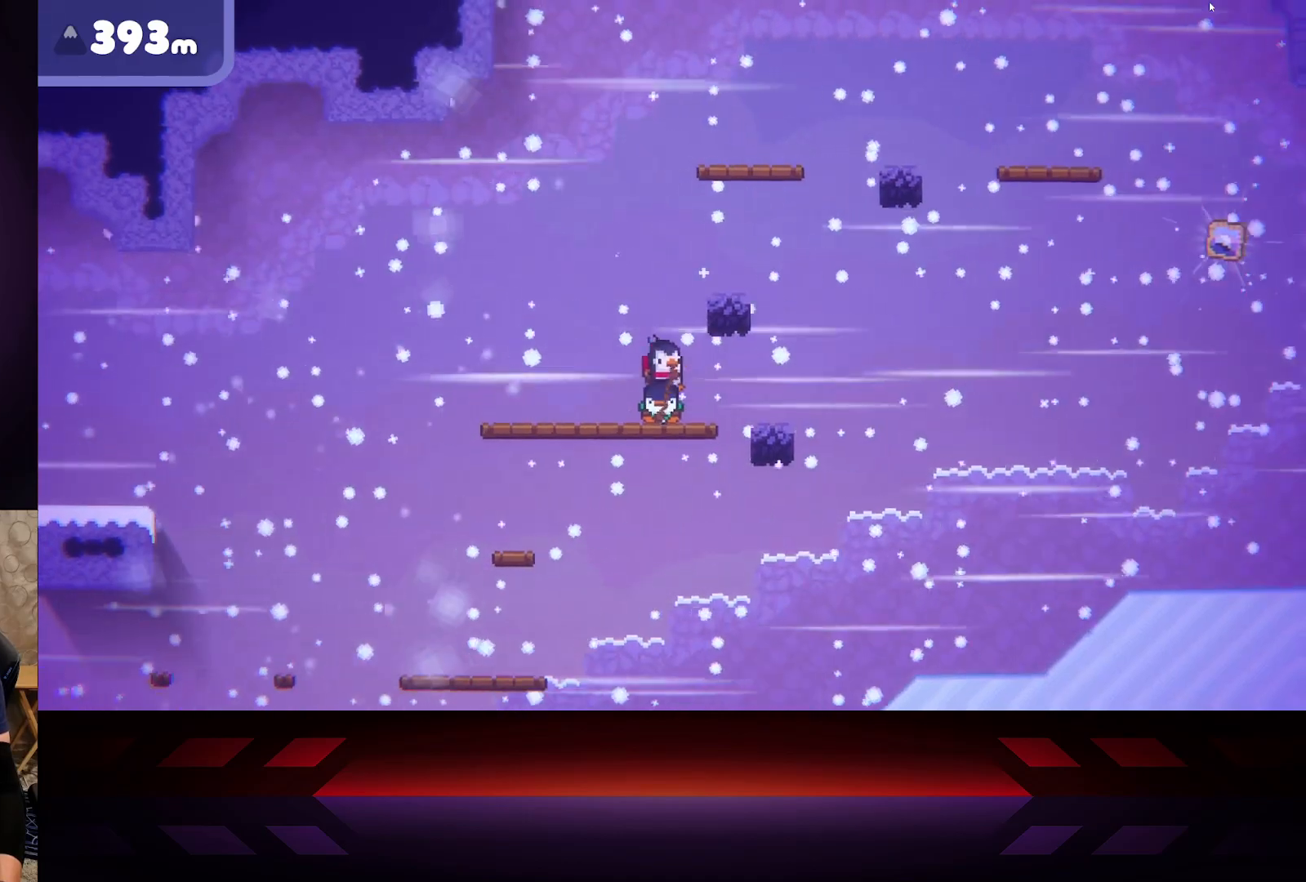
{"buttons": [], "left_stick": "center", "right_stick": "center", "events": [[283, "left_stick", "up-right"], [417, "left_stick", "center"]]}
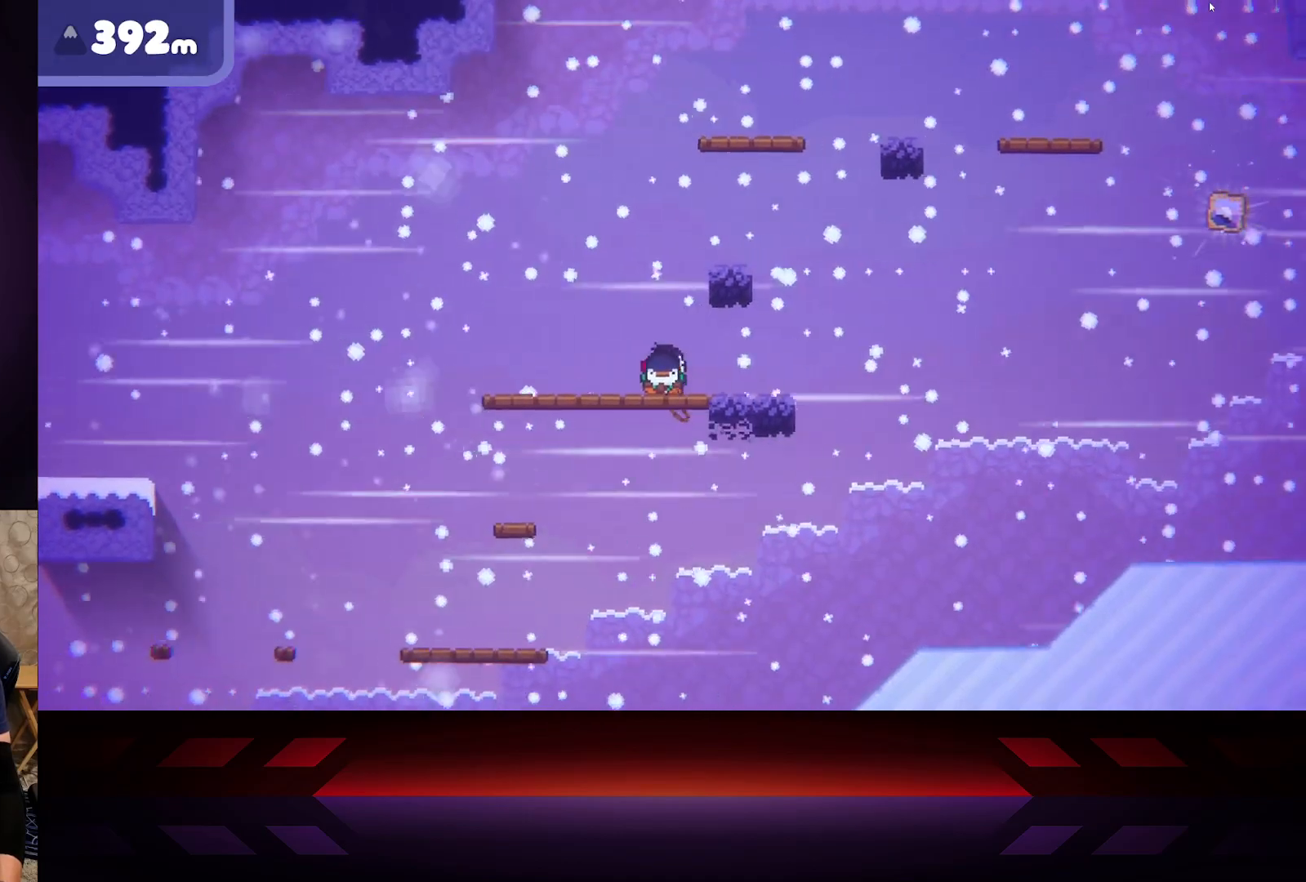
{"buttons": [], "left_stick": "center", "right_stick": "center", "events": [[83, "left_stick", "right"], [450, "left_stick", "center"]]}
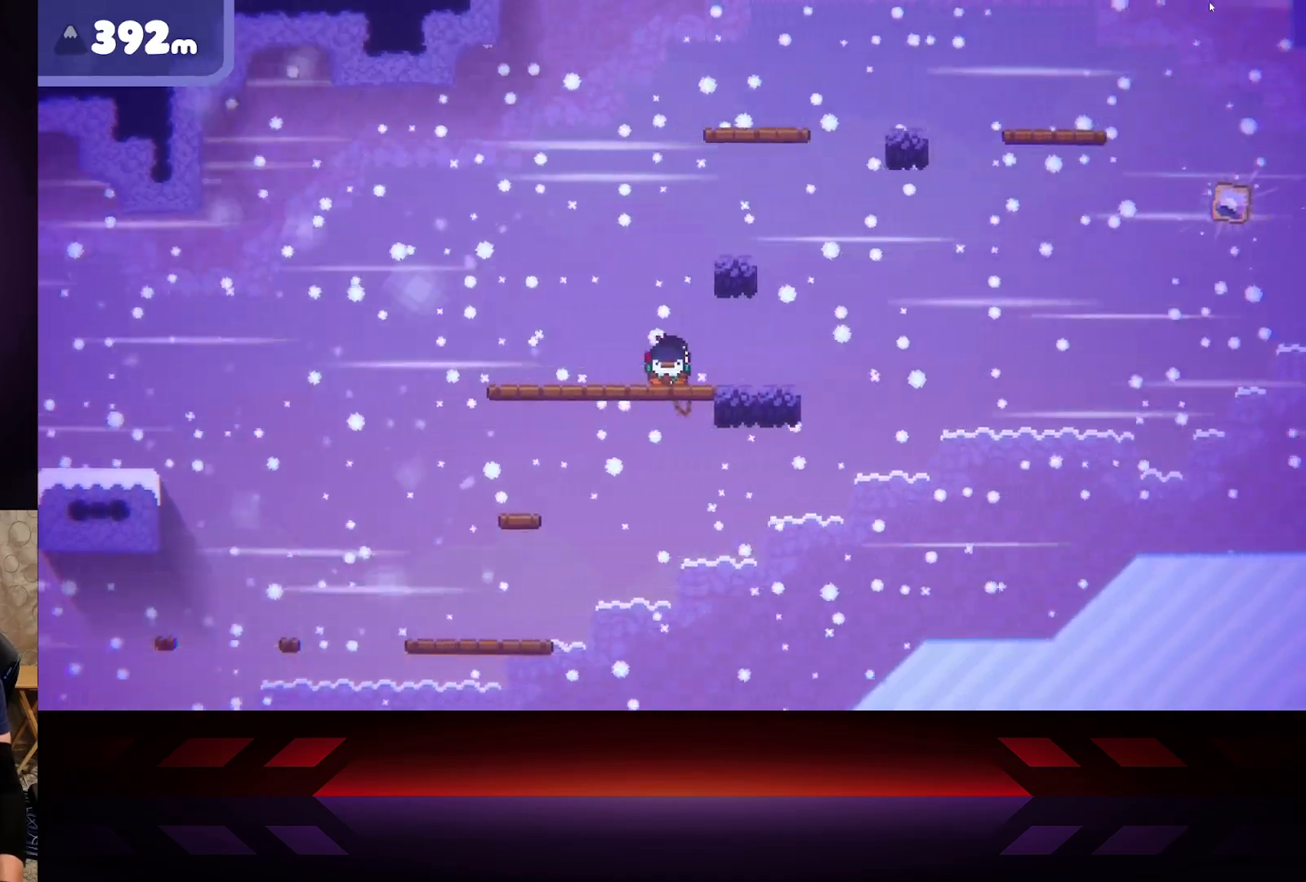
{"buttons": [], "left_stick": "right", "right_stick": "center", "events": [[233, "left_stick", "right"]]}
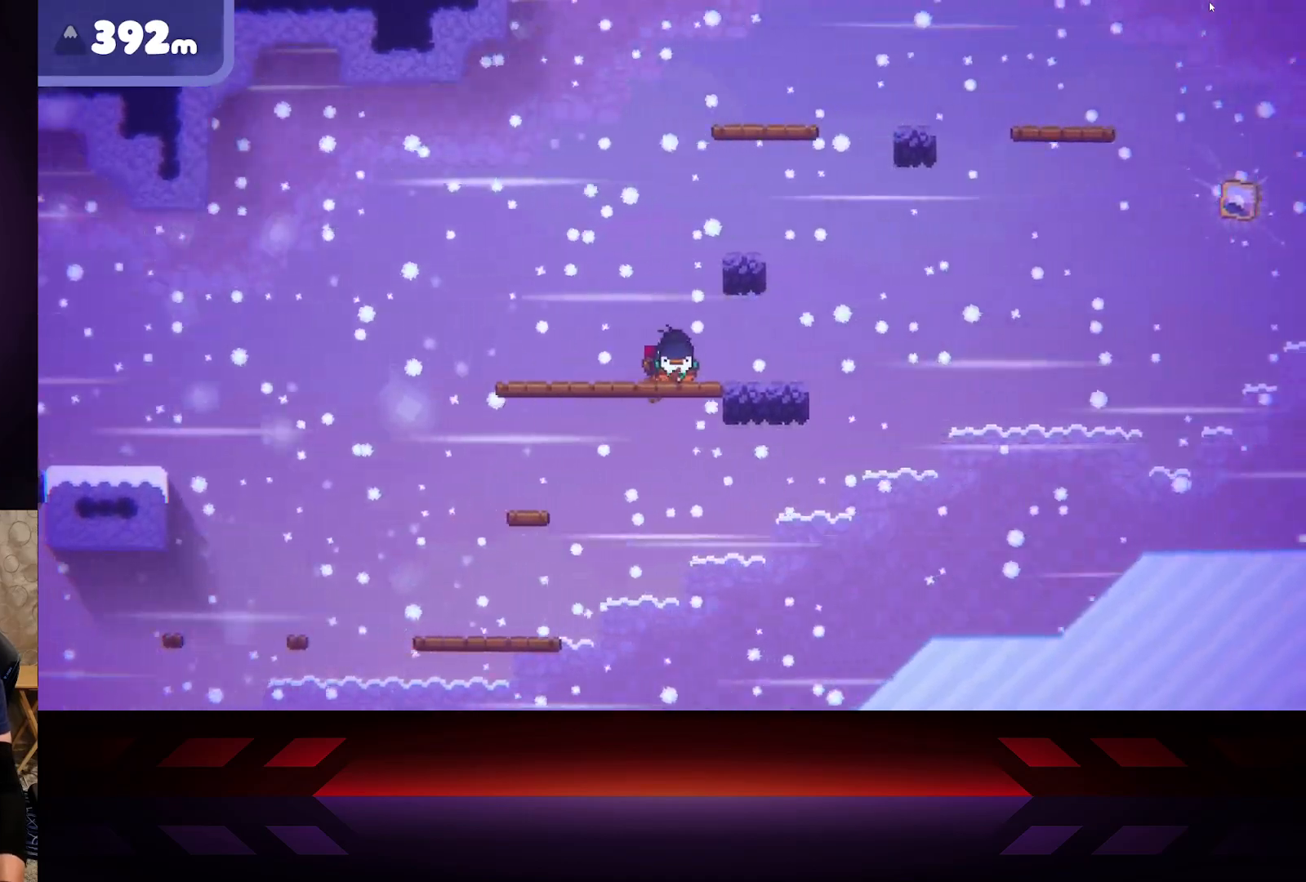
{"buttons": [], "left_stick": "center", "right_stick": "center", "events": [[333, "left_stick", "center"]]}
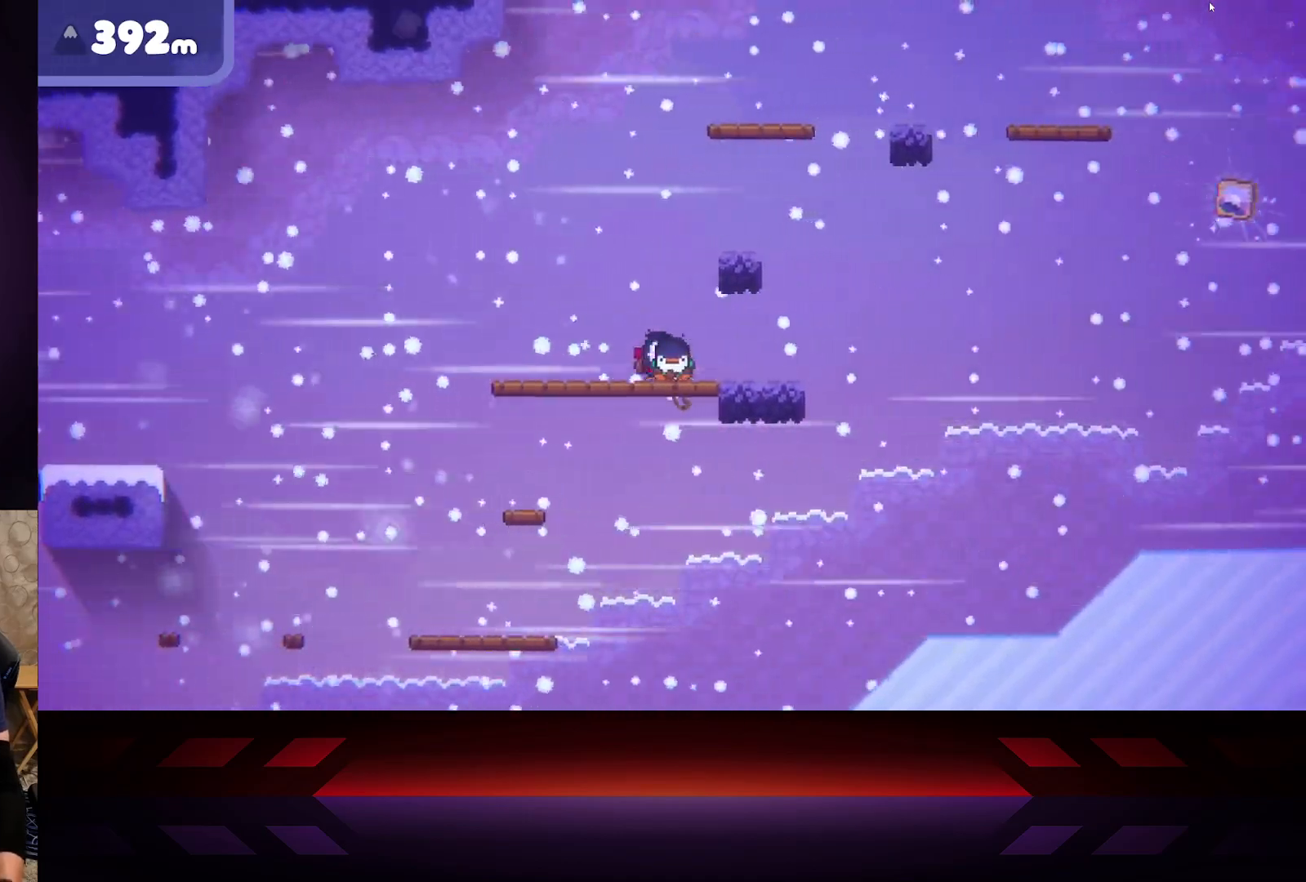
{"buttons": [], "left_stick": "center", "right_stick": "center", "events": [[117, "left_stick", "right"], [333, "left_stick", "center"]]}
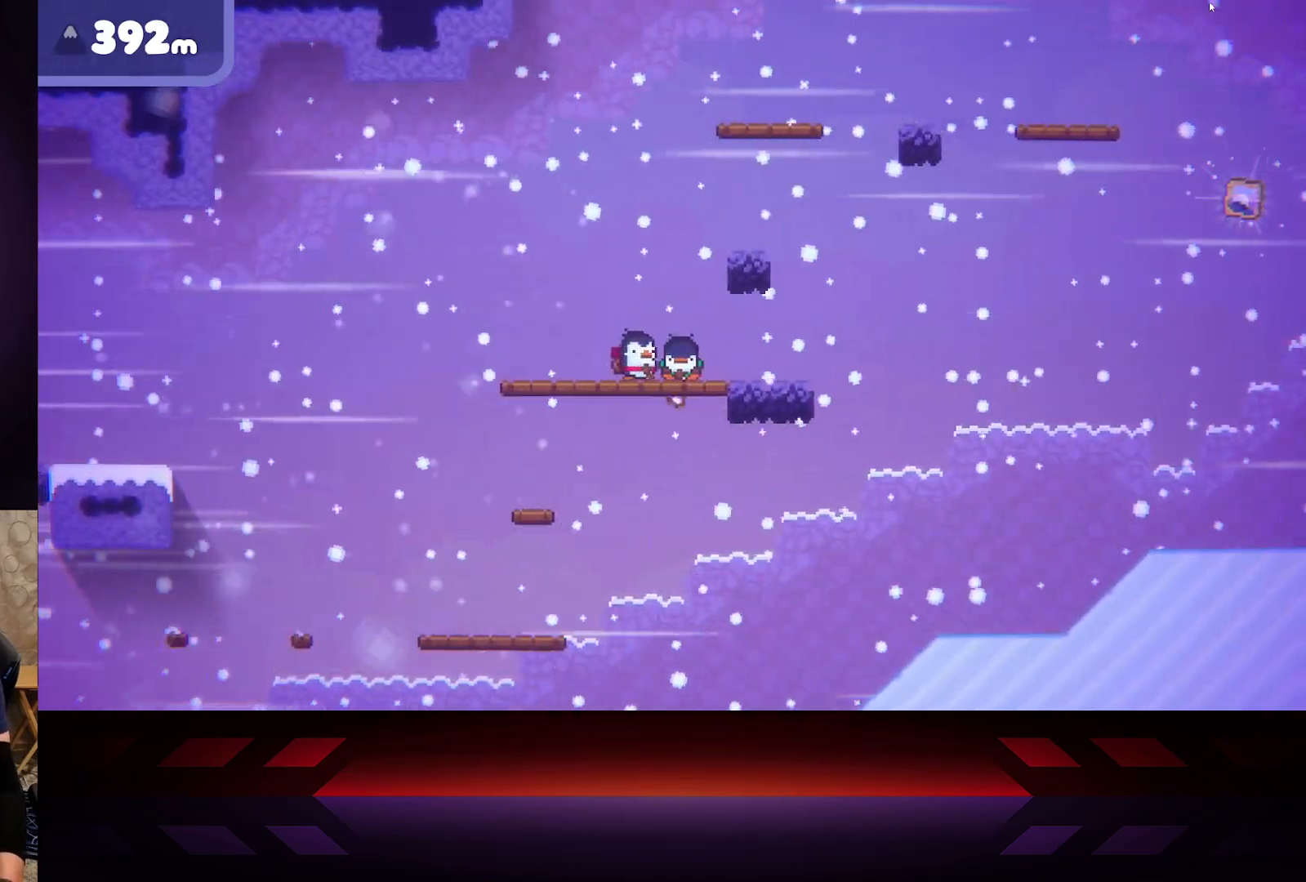
{"buttons": [], "left_stick": "right", "right_stick": "center", "events": [[17, "left_stick", "right"]]}
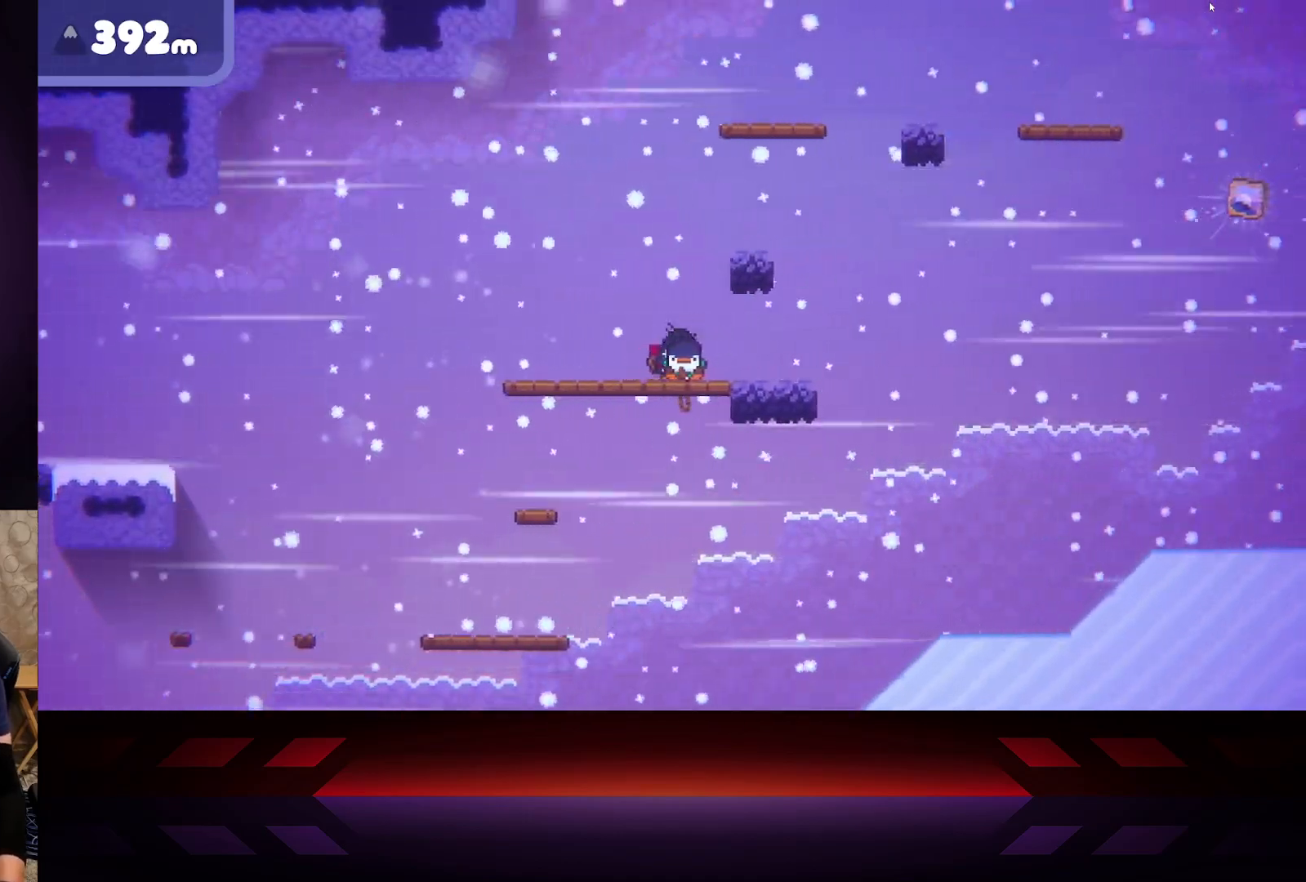
{"buttons": [], "left_stick": "center", "right_stick": "center", "events": [[350, "left_stick", "center"]]}
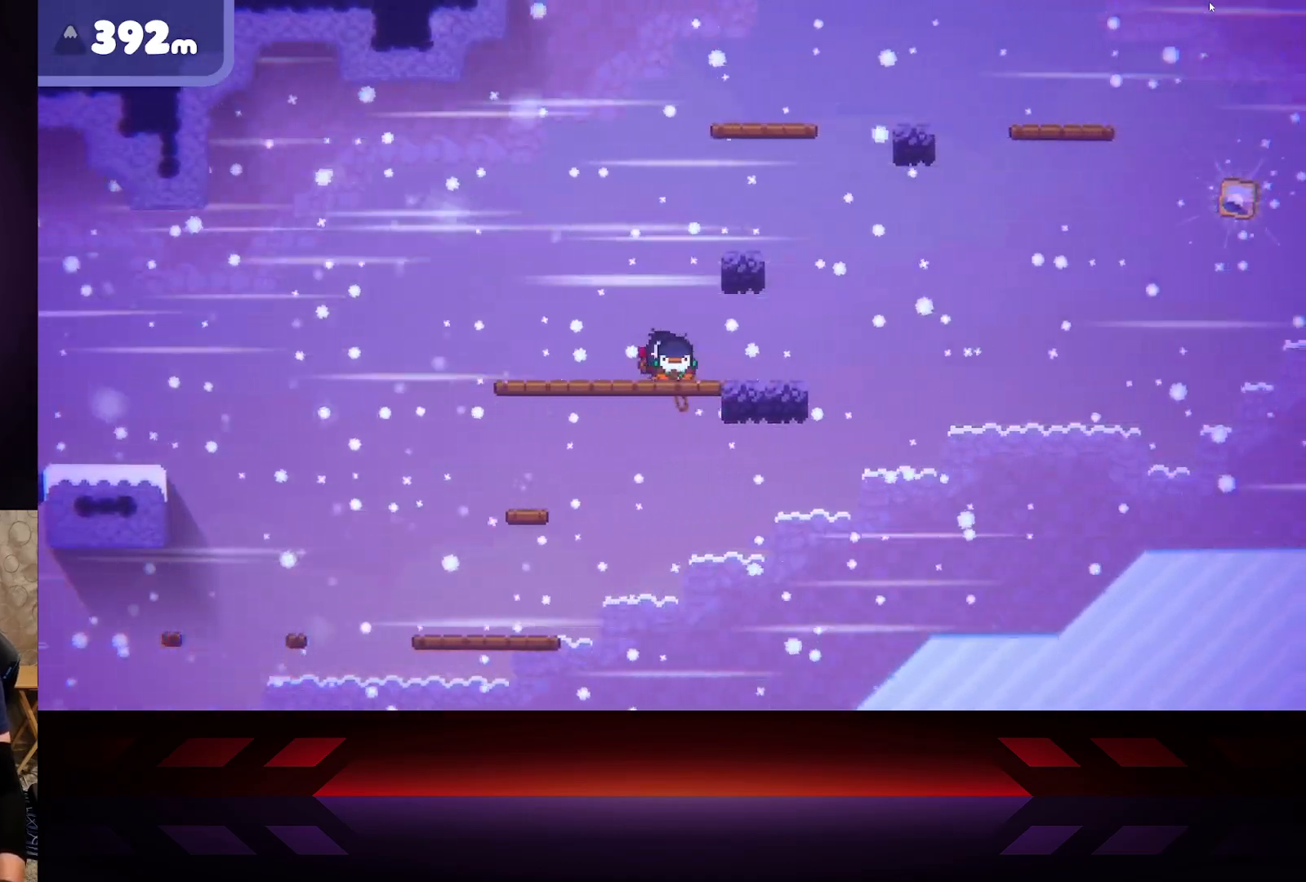
{"buttons": [], "left_stick": "right", "right_stick": "center", "events": [[167, "left_stick", "right"]]}
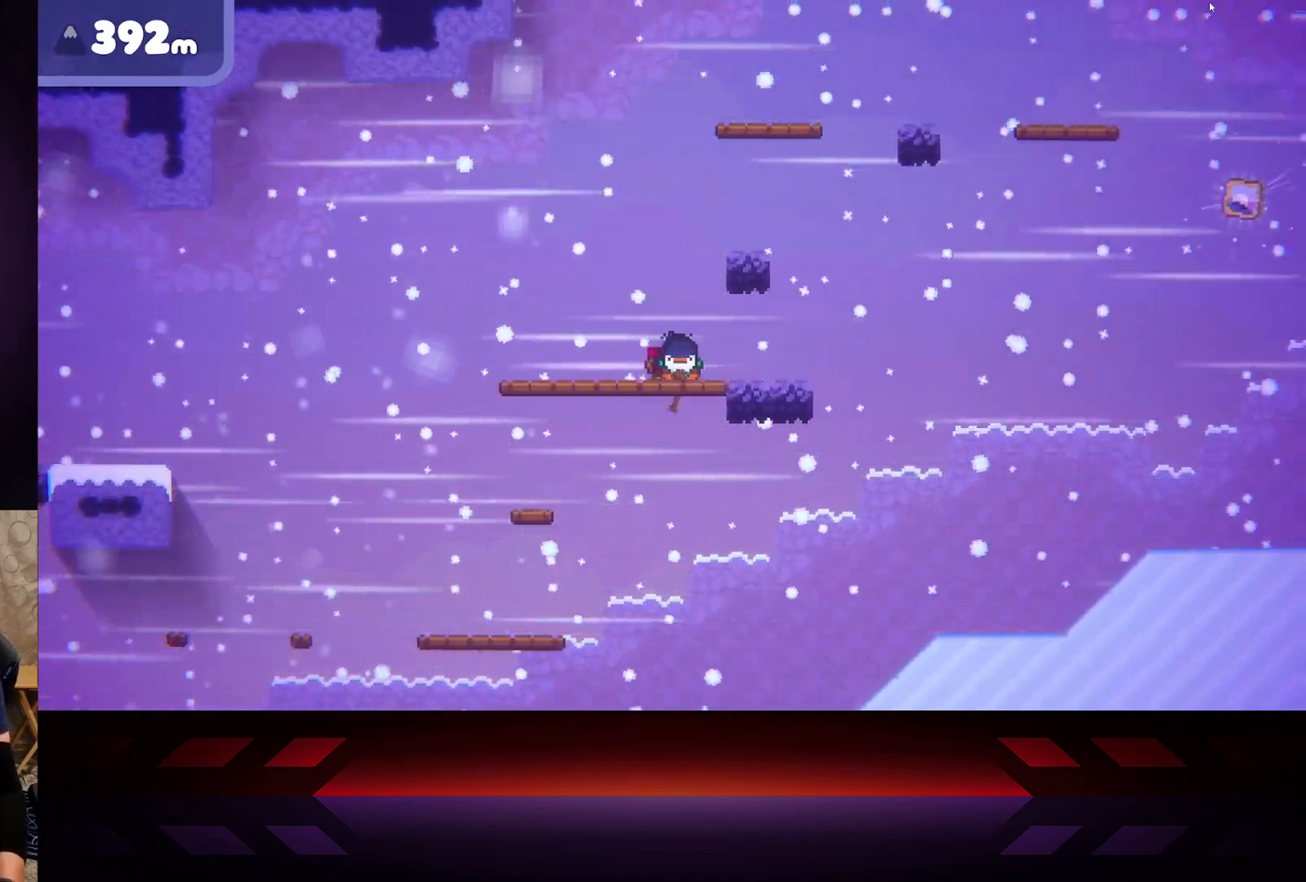
{"buttons": [], "left_stick": "right", "right_stick": "center", "events": [[167, "left_stick", "center"], [367, "left_stick", "right"]]}
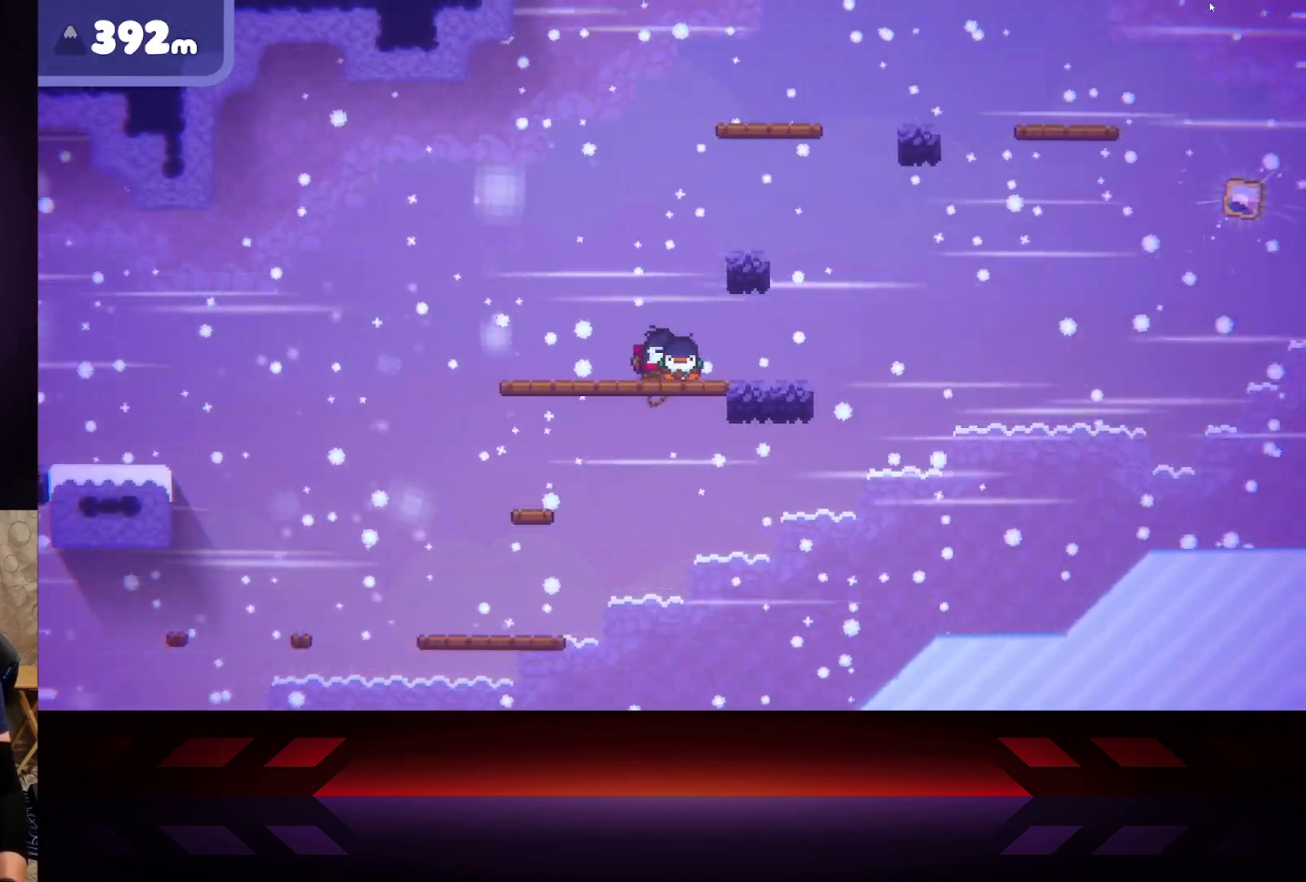
{"buttons": [], "left_stick": "right", "right_stick": "center", "events": [[217, "left_stick", "center"], [400, "left_stick", "right"]]}
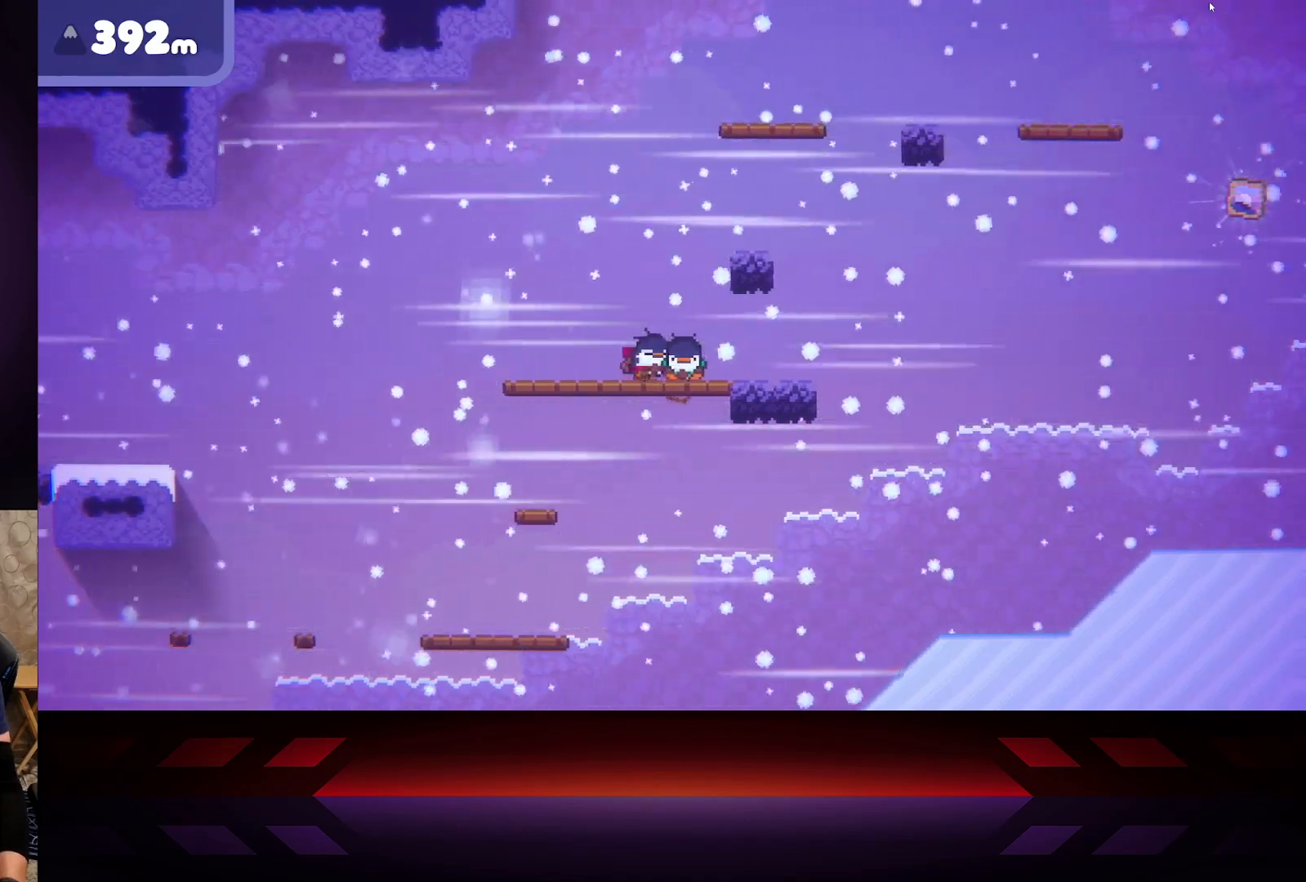
{"buttons": [], "left_stick": "right", "right_stick": "center", "events": [[283, "left_stick", "center"], [400, "left_stick", "right"]]}
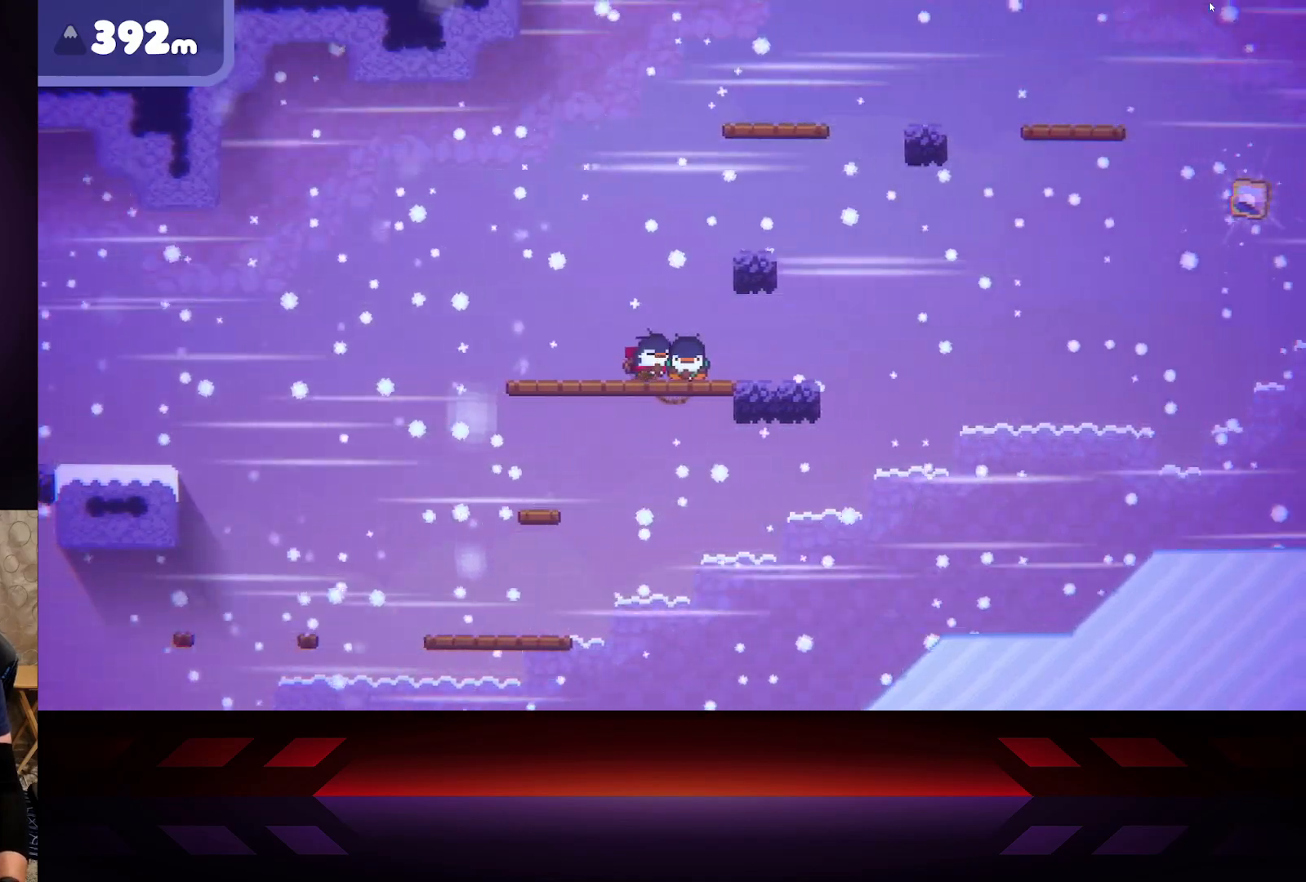
{"buttons": [], "left_stick": "right", "right_stick": "center", "events": []}
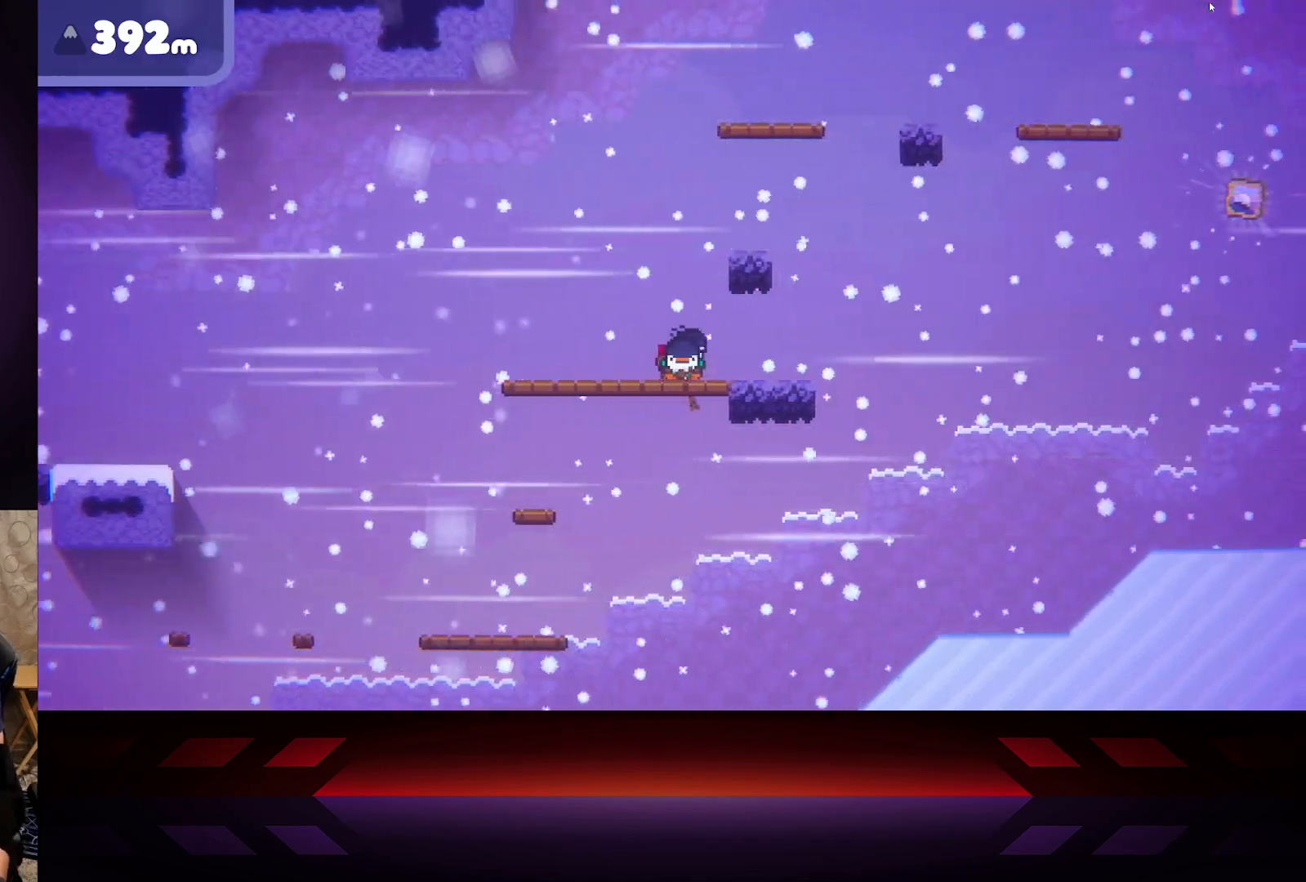
{"buttons": [], "left_stick": "right", "right_stick": "center", "events": [[133, "left_stick", "center"], [350, "left_stick", "right"]]}
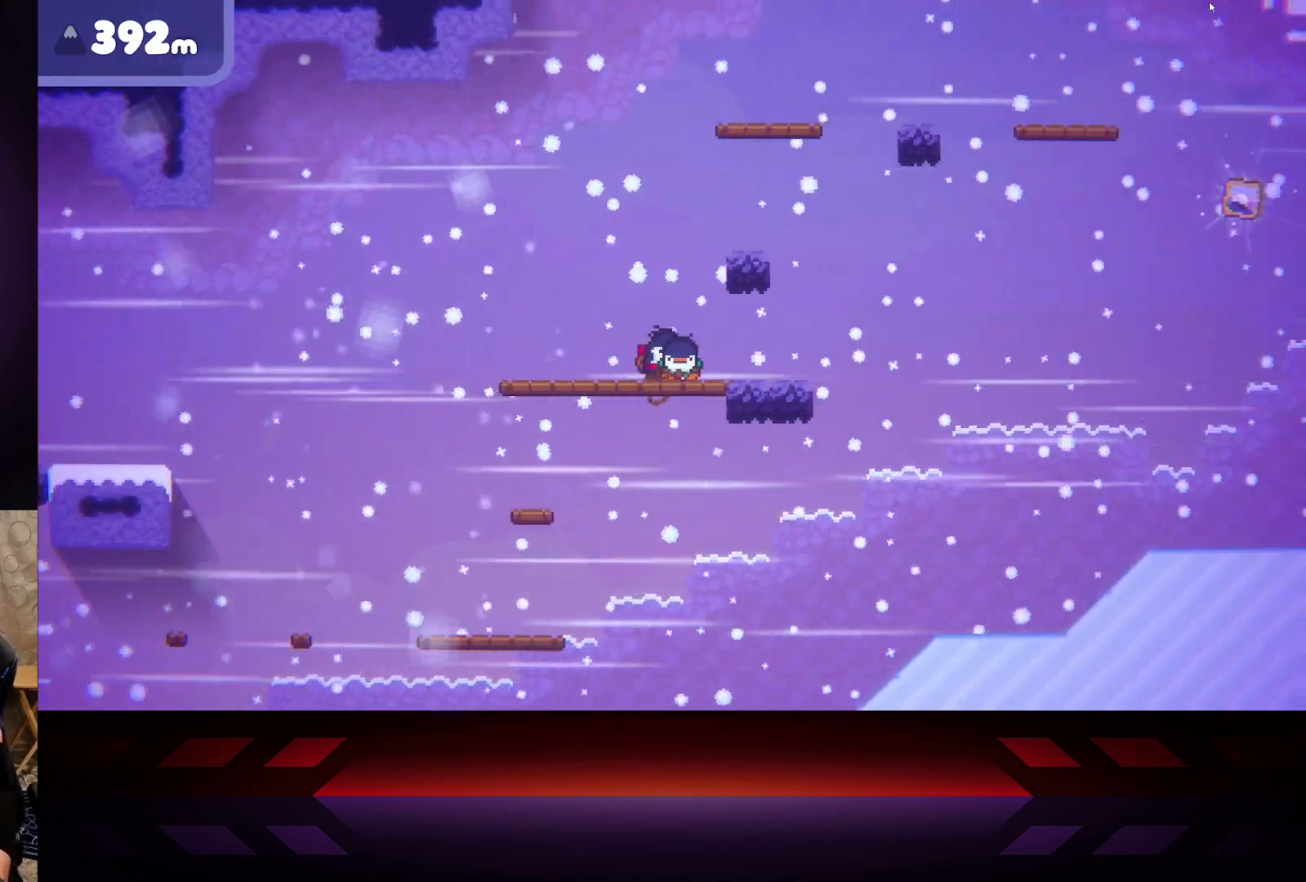
{"buttons": [], "left_stick": "center", "right_stick": "center", "events": [[333, "left_stick", "center"]]}
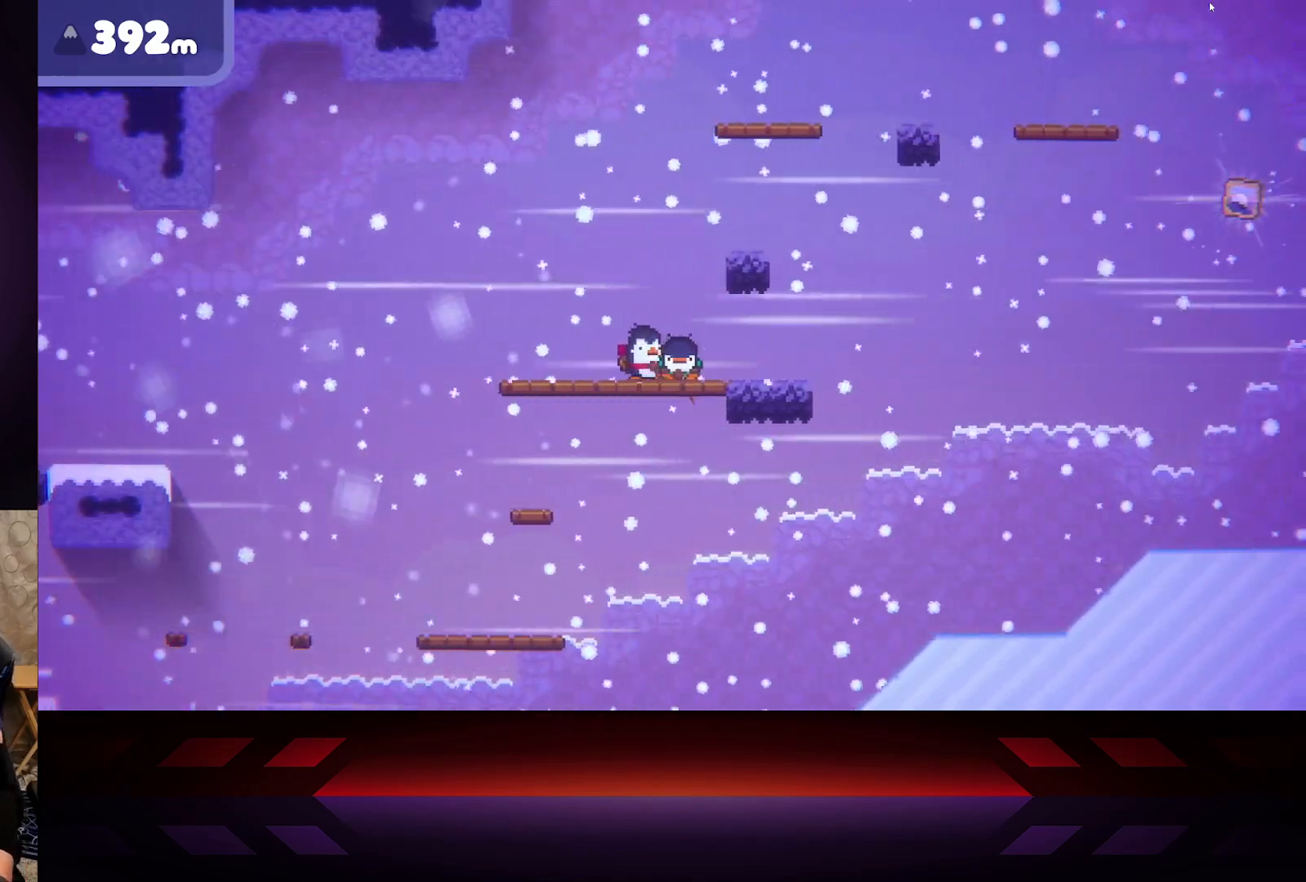
{"buttons": [], "left_stick": "center", "right_stick": "center", "events": [[17, "left_stick", "right"], [483, "left_stick", "center"]]}
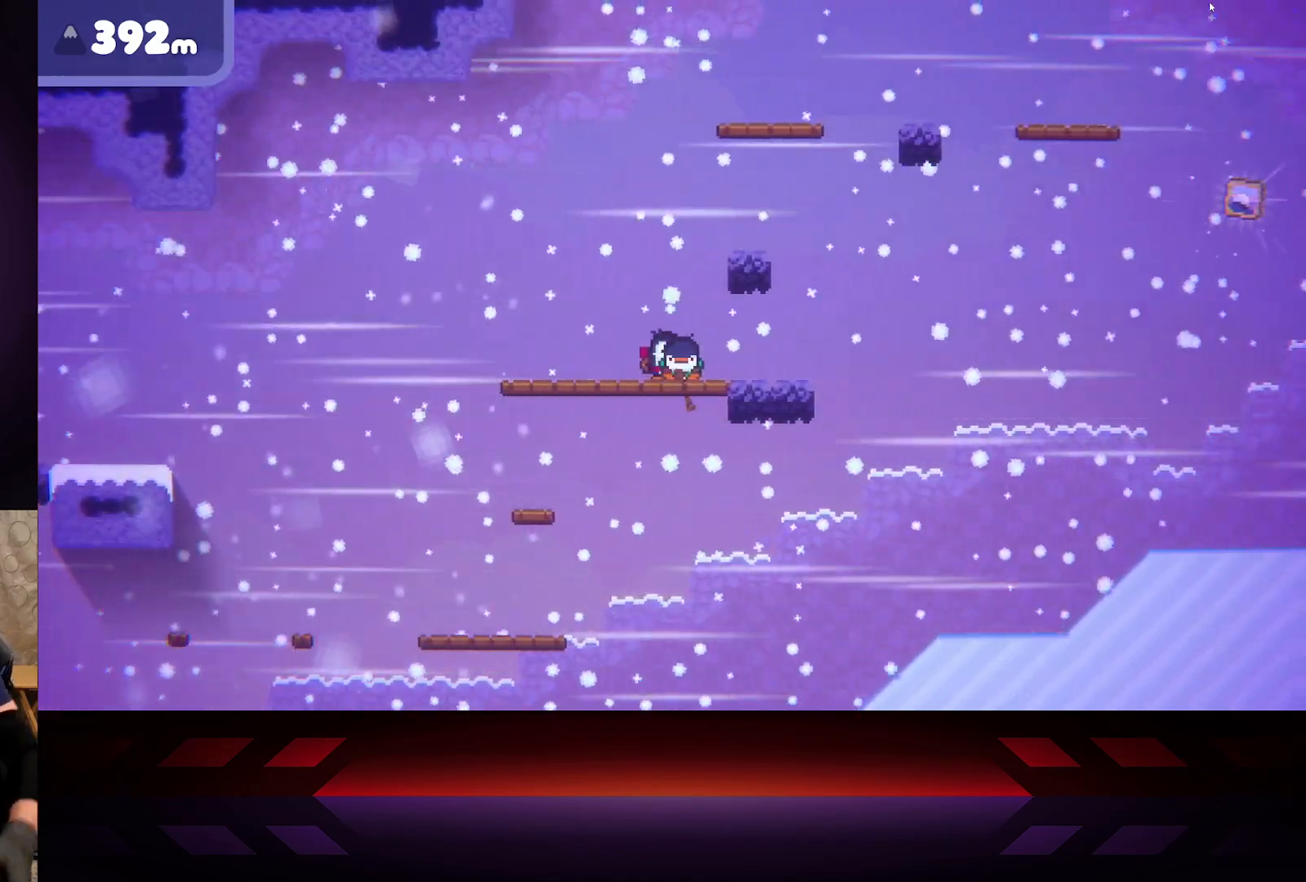
{"buttons": [], "left_stick": "right", "right_stick": "center", "events": [[150, "left_stick", "right"]]}
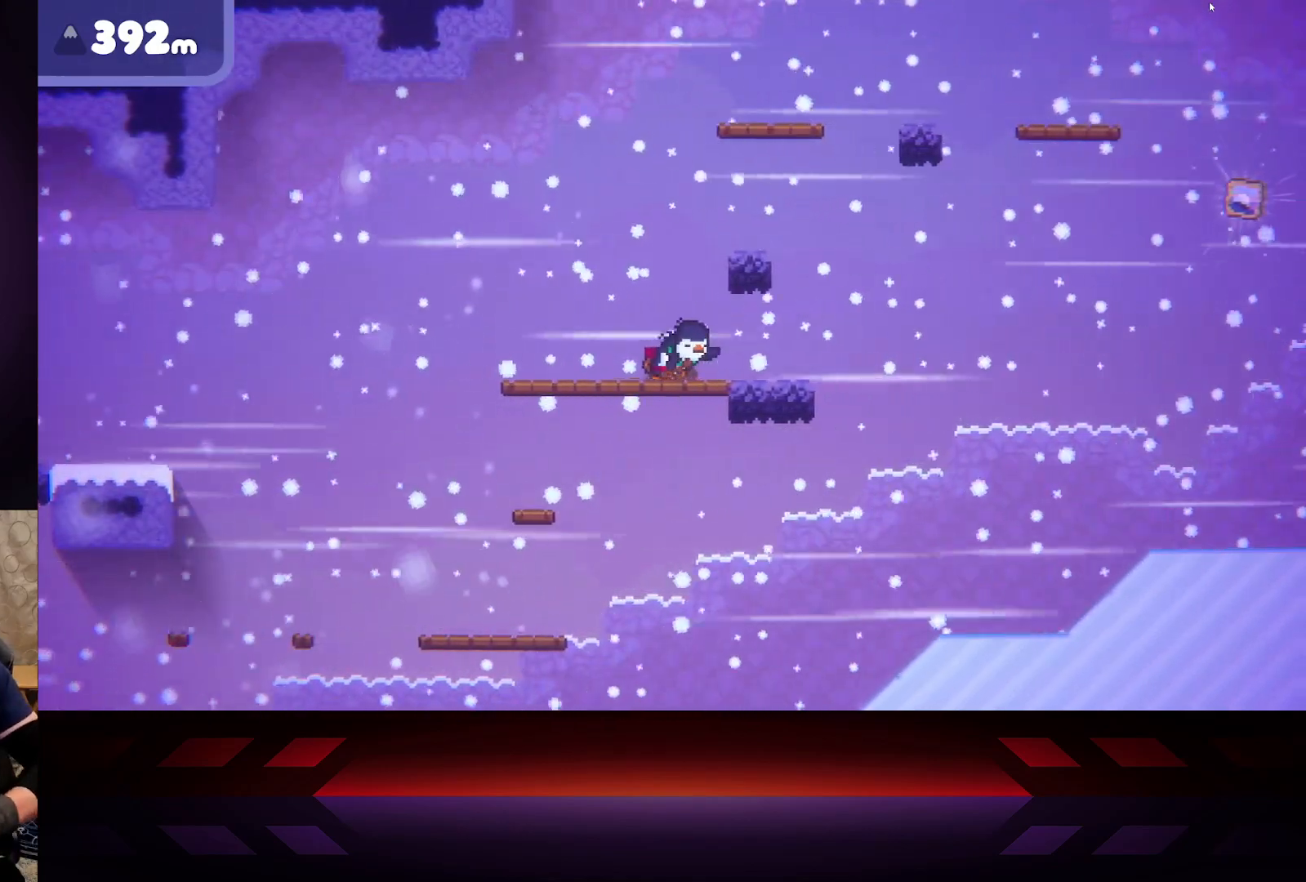
{"buttons": [], "left_stick": "right", "right_stick": "center", "events": []}
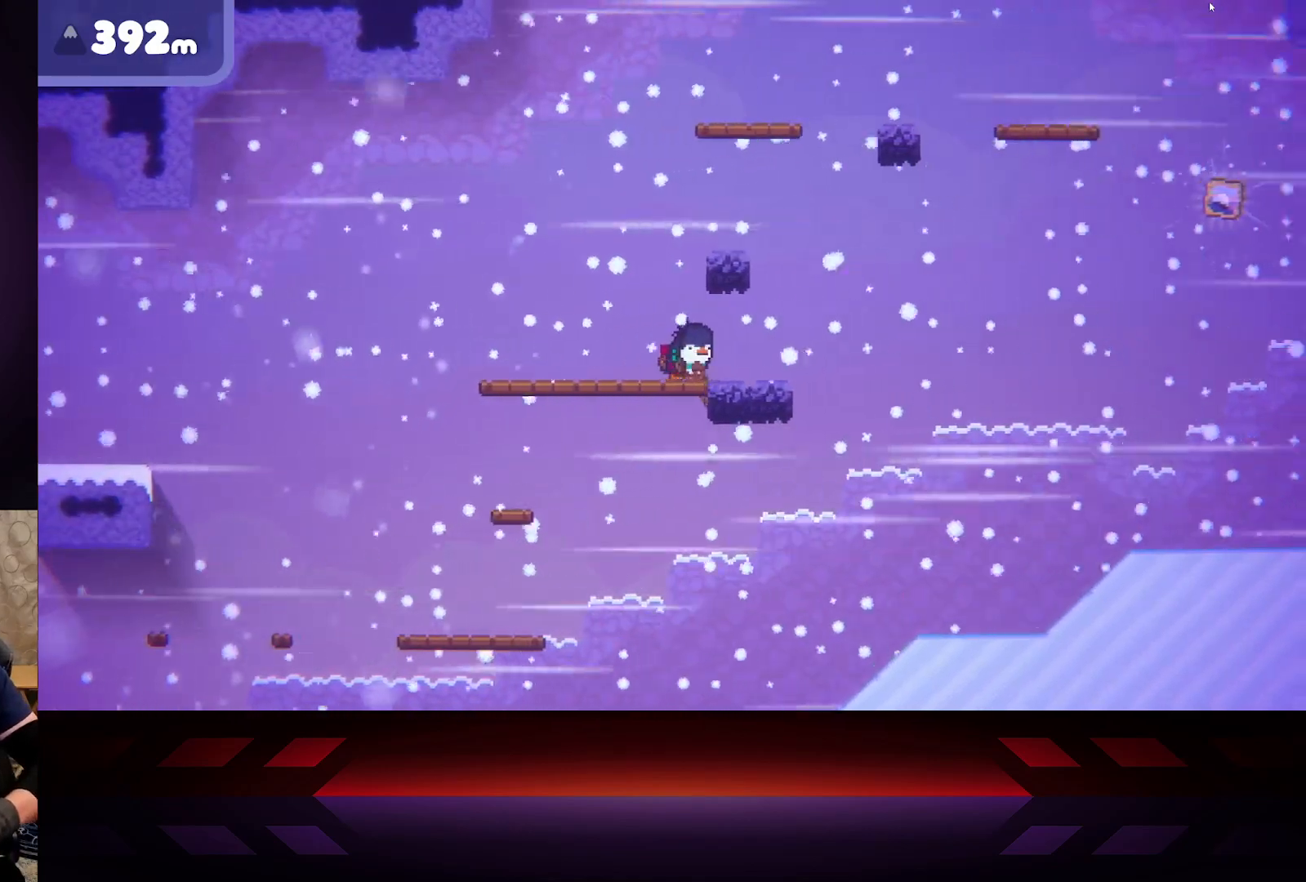
{"buttons": [], "left_stick": "right", "right_stick": "center", "events": []}
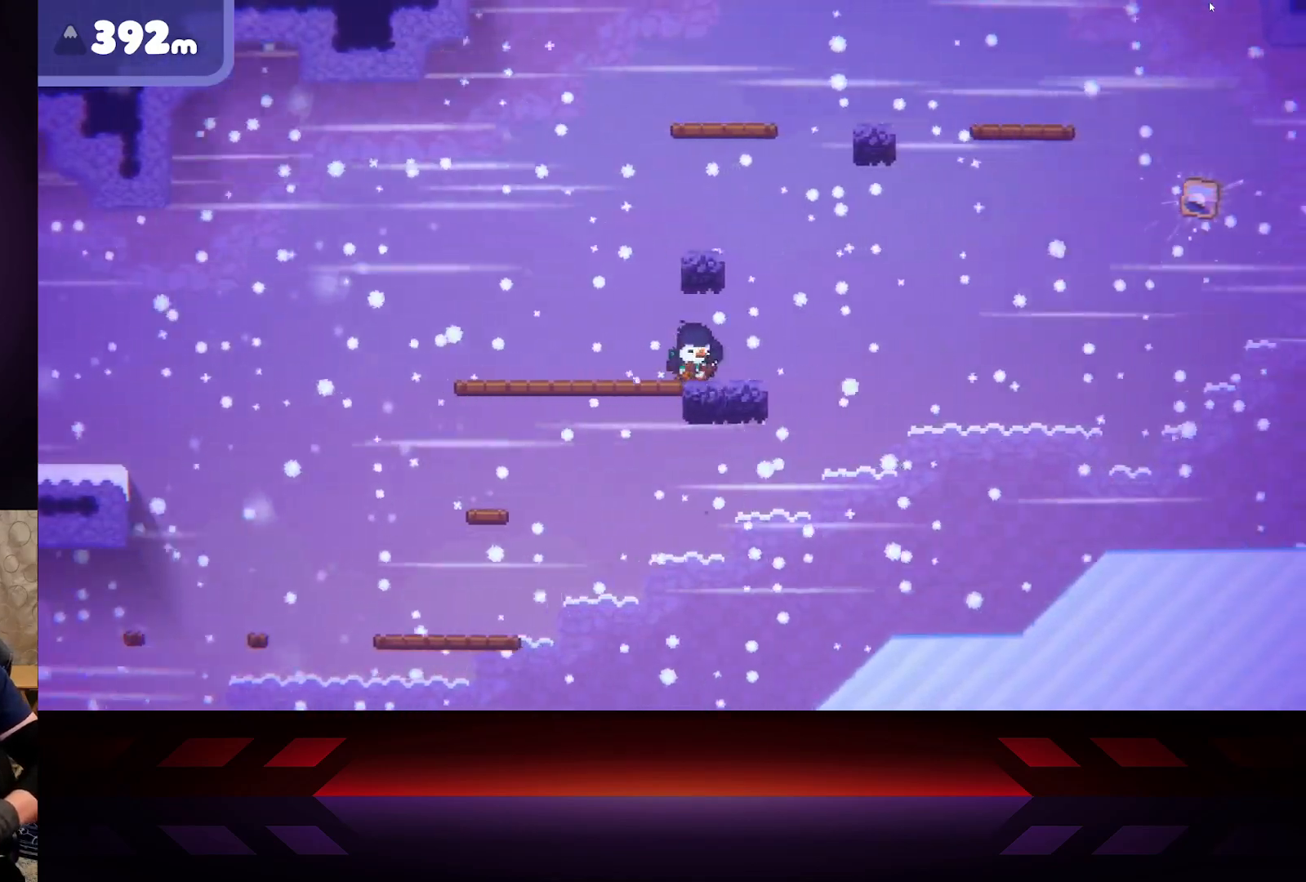
{"buttons": [], "left_stick": "right", "right_stick": "center", "events": []}
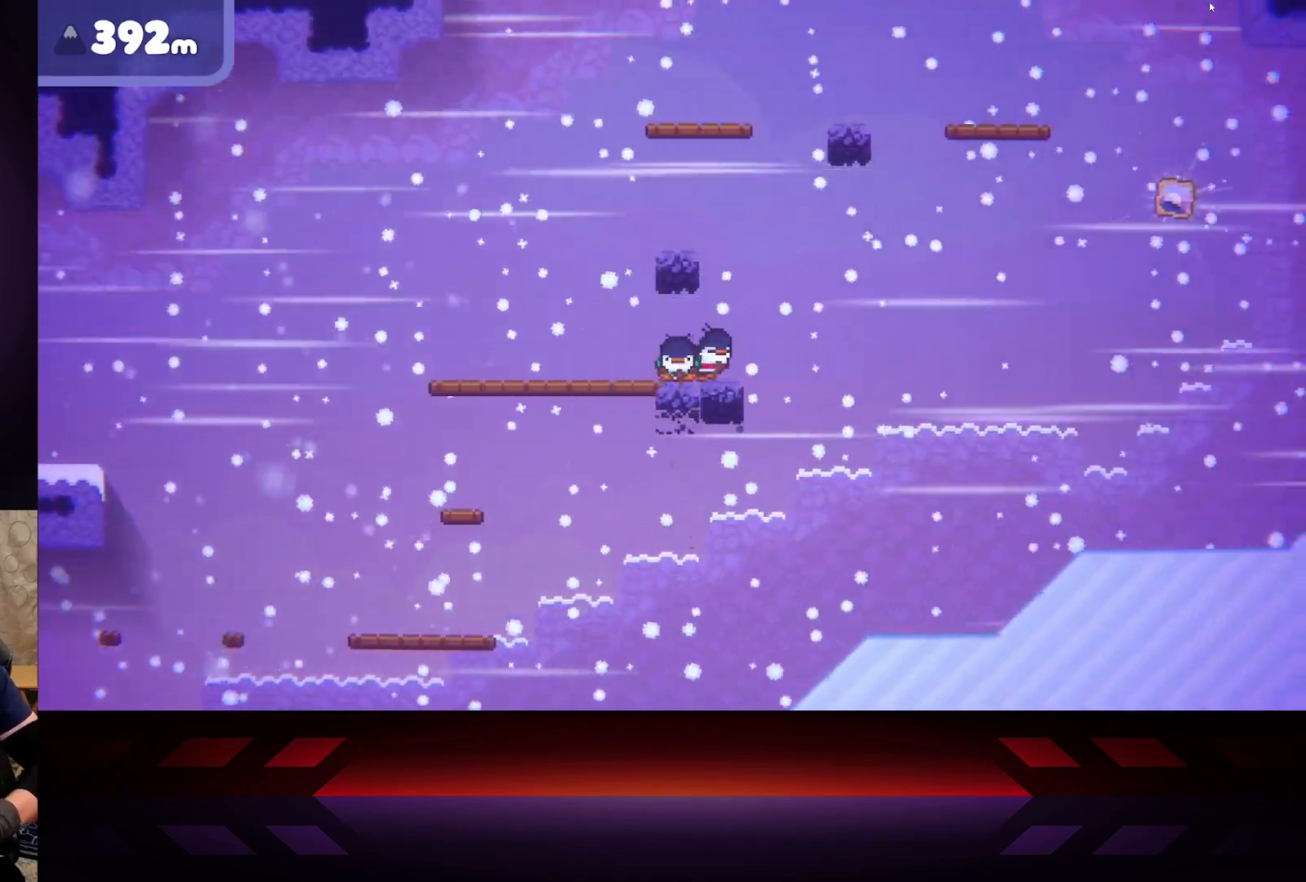
{"buttons": ["A"], "left_stick": "up-left", "right_stick": "center", "events": [[250, "A", "down"], [467, "left_stick", "up-left"]]}
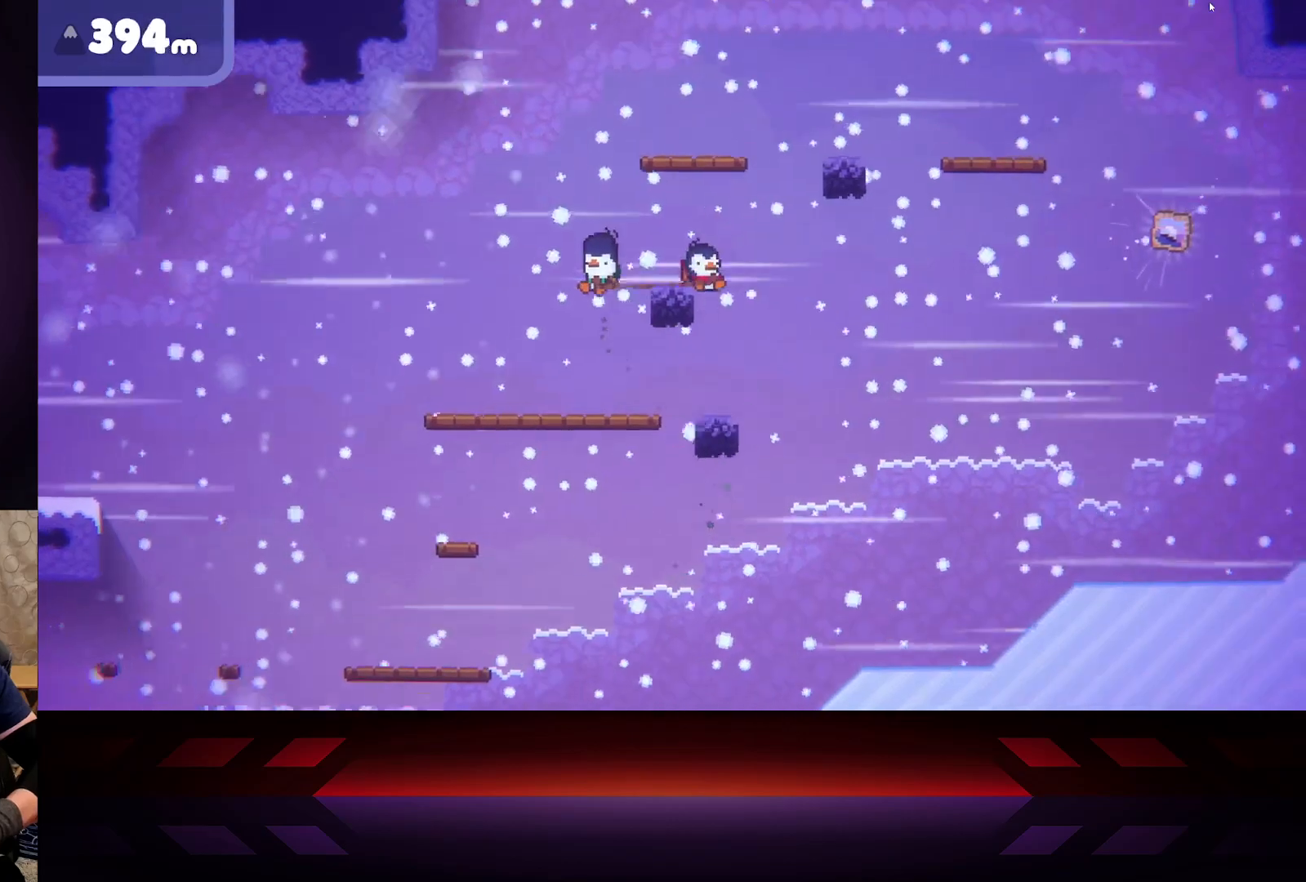
{"buttons": [], "left_stick": "up-right", "right_stick": "center", "events": [[233, "A", "up"], [250, "left_stick", "up-right"]]}
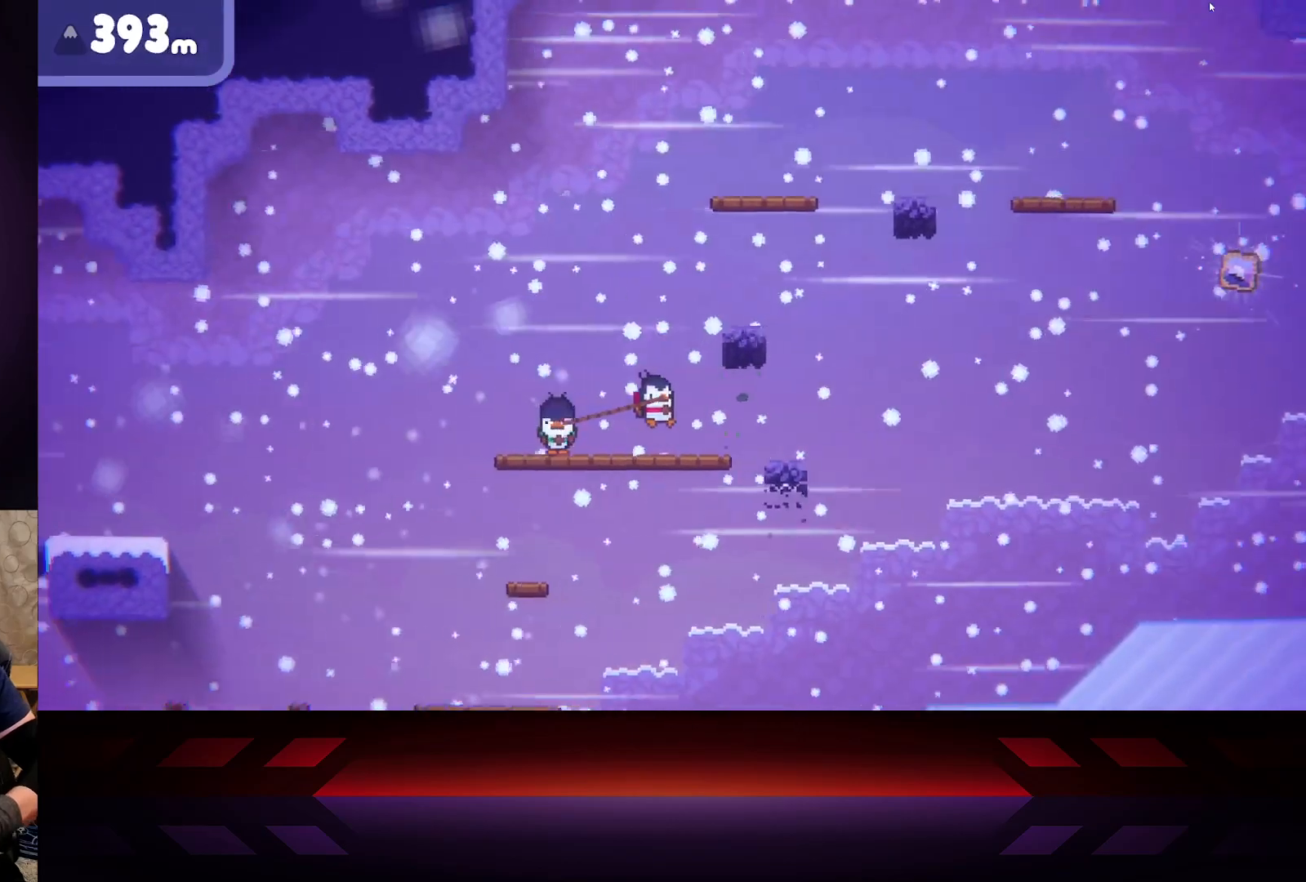
{"buttons": [], "left_stick": "right", "right_stick": "center", "events": [[17, "left_stick", "right"]]}
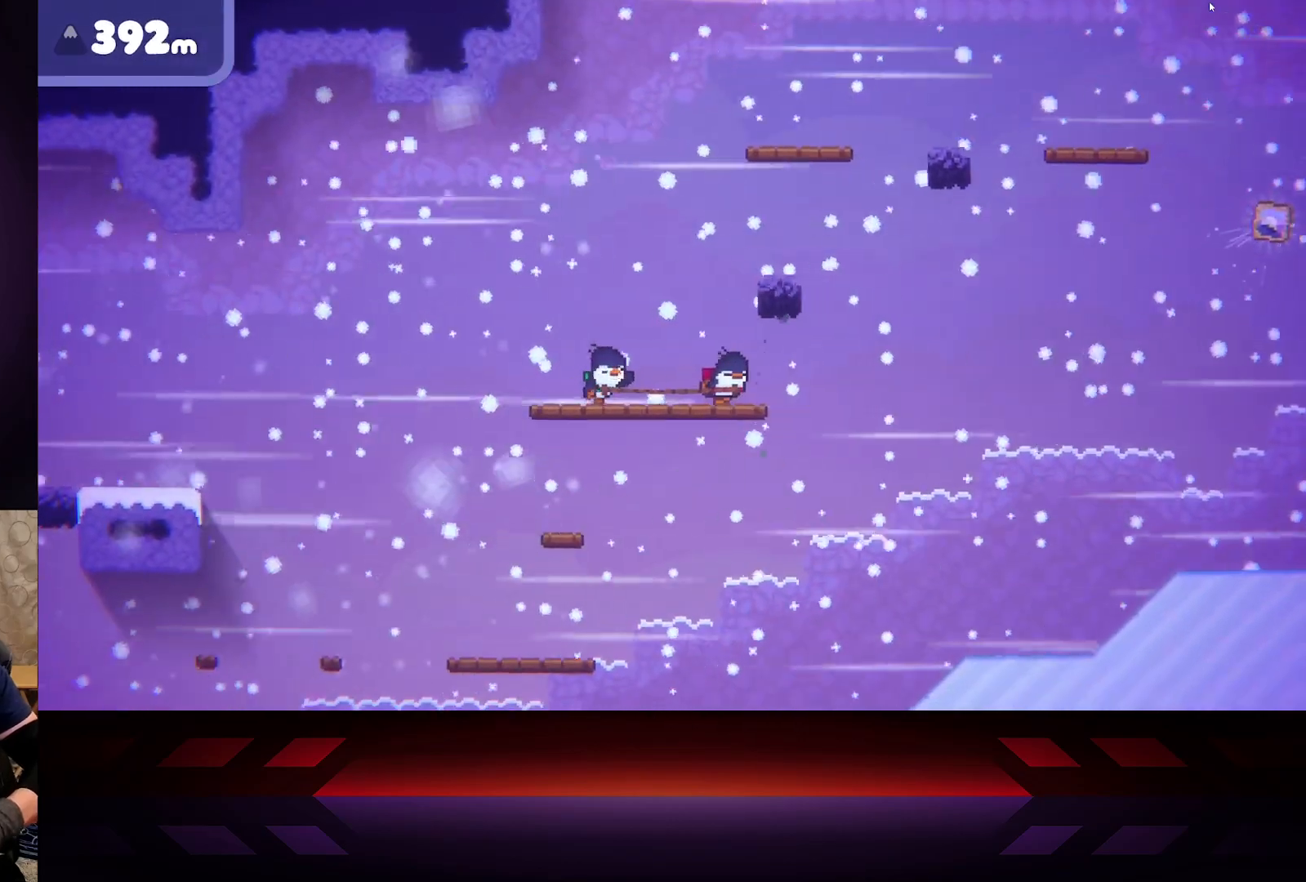
{"buttons": [], "left_stick": "center", "right_stick": "center", "events": [[283, "left_stick", "center"]]}
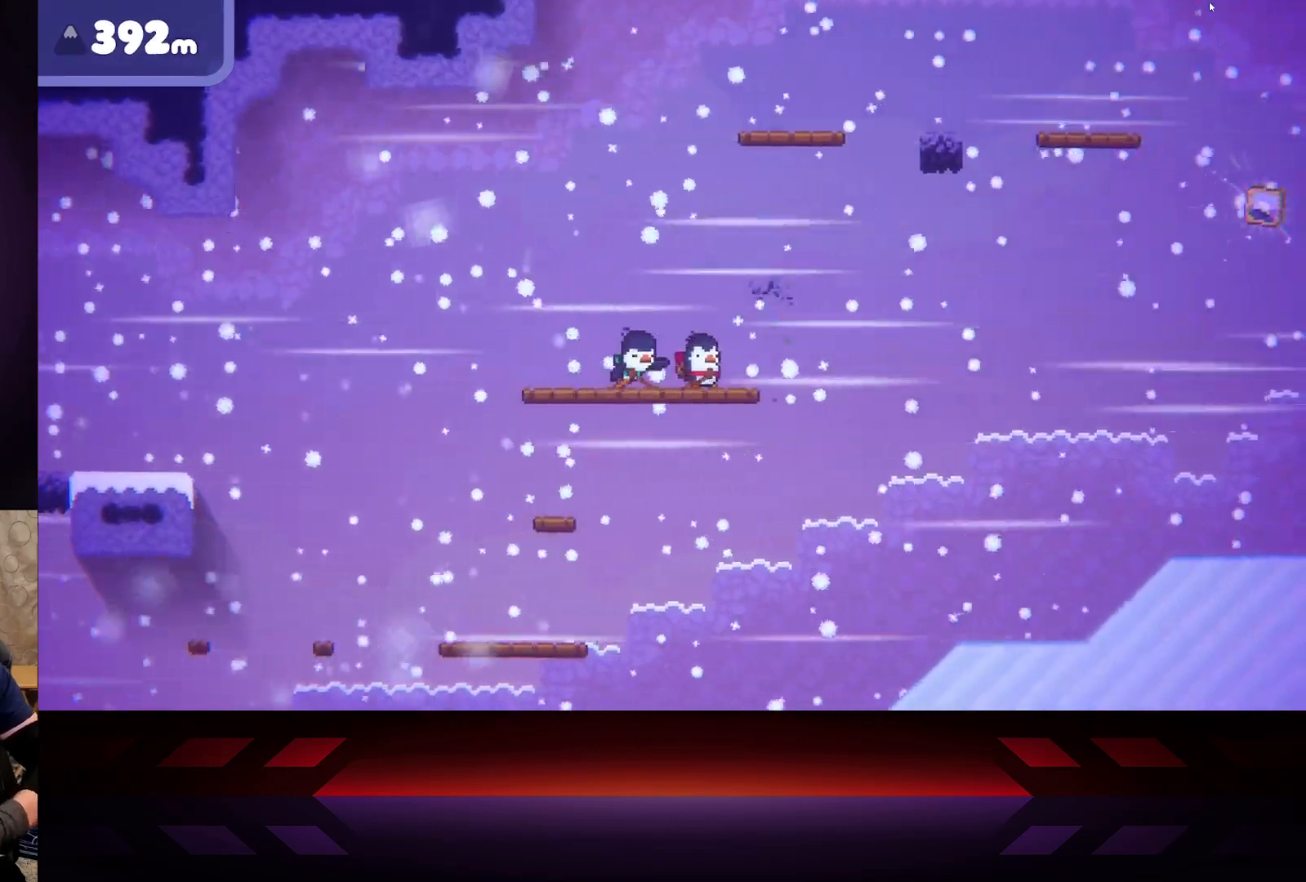
{"buttons": [], "left_stick": "right", "right_stick": "center", "events": [[50, "left_stick", "right"], [250, "left_stick", "center"], [383, "left_stick", "right"]]}
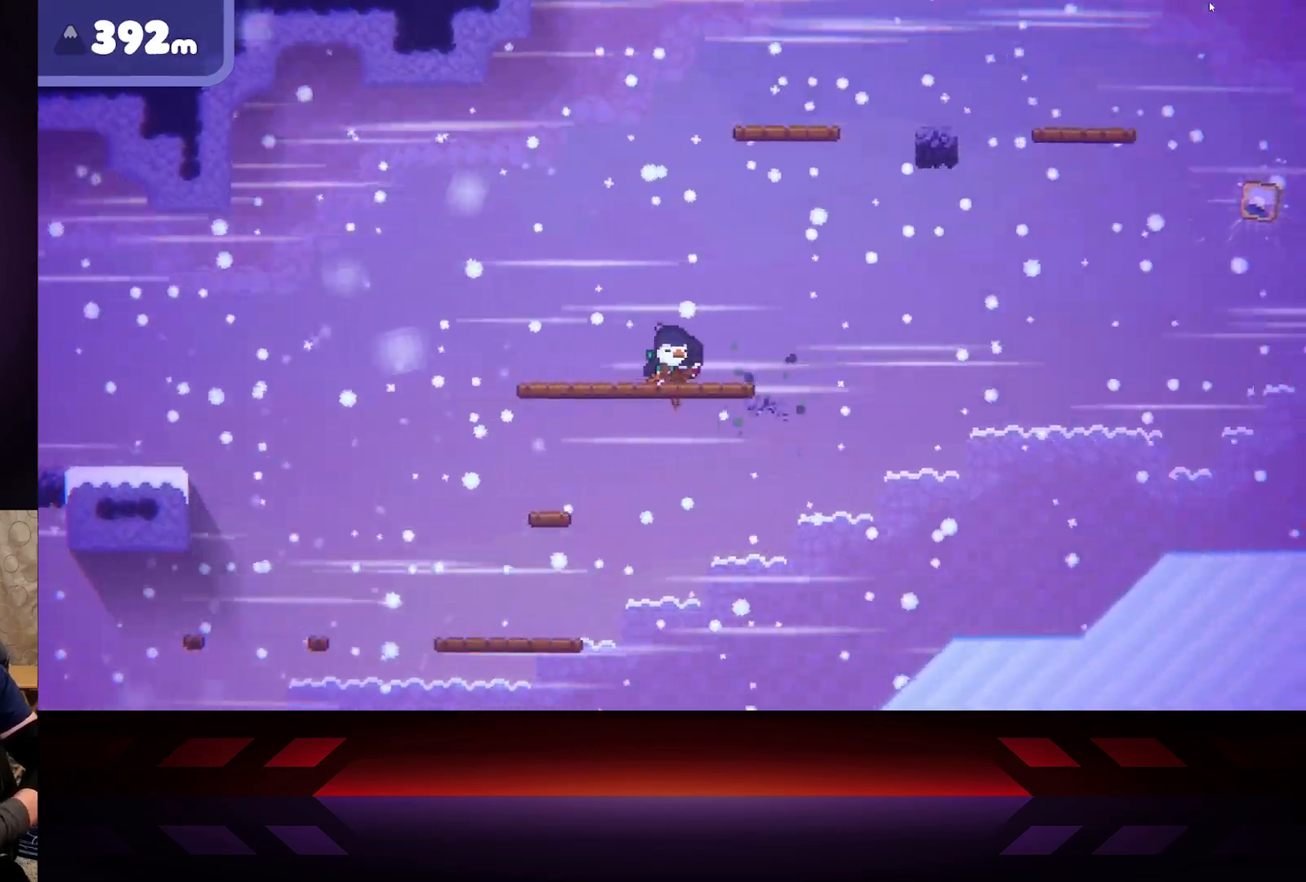
{"buttons": [], "left_stick": "center", "right_stick": "center", "events": [[417, "left_stick", "center"]]}
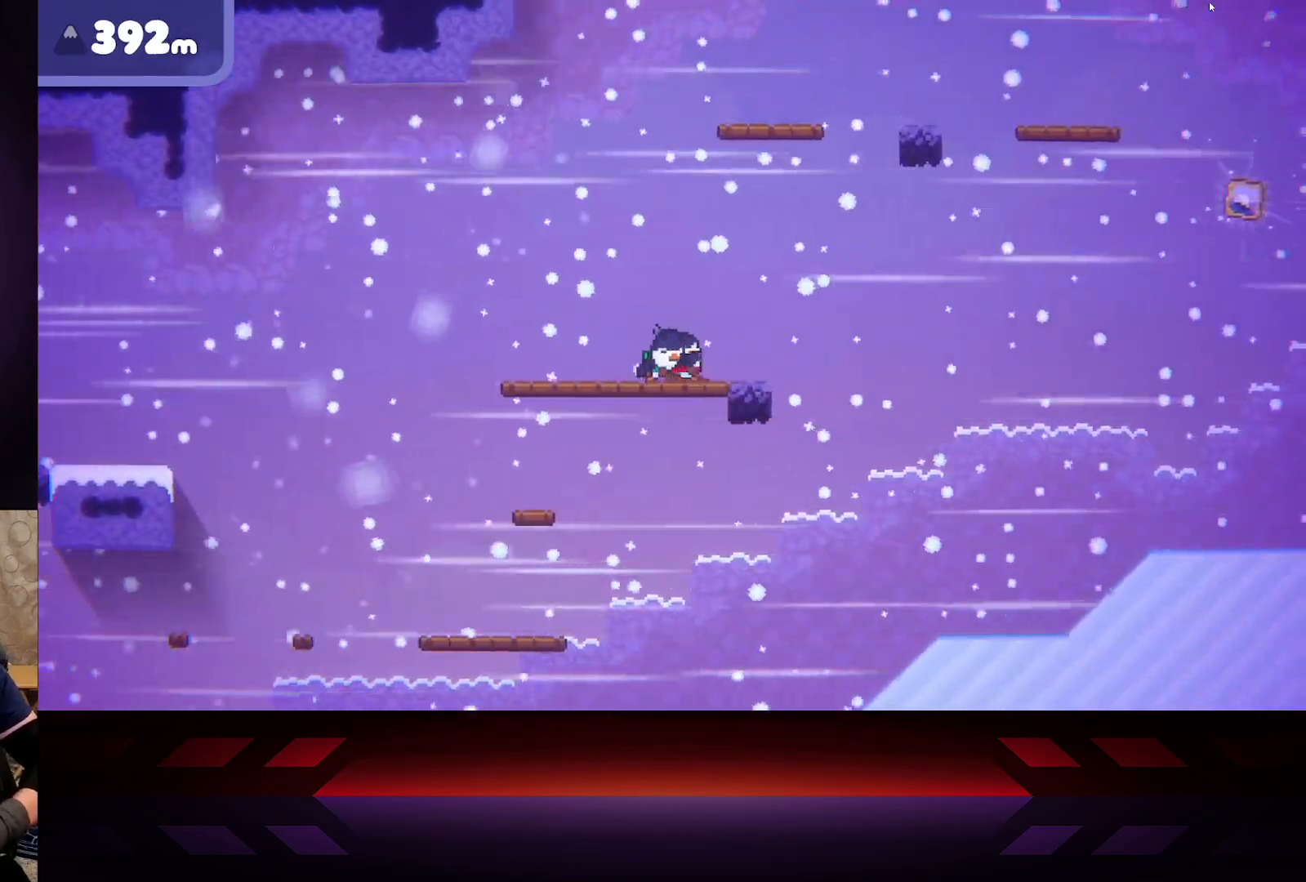
{"buttons": [], "left_stick": "center", "right_stick": "center", "events": [[117, "left_stick", "right"], [333, "left_stick", "center"]]}
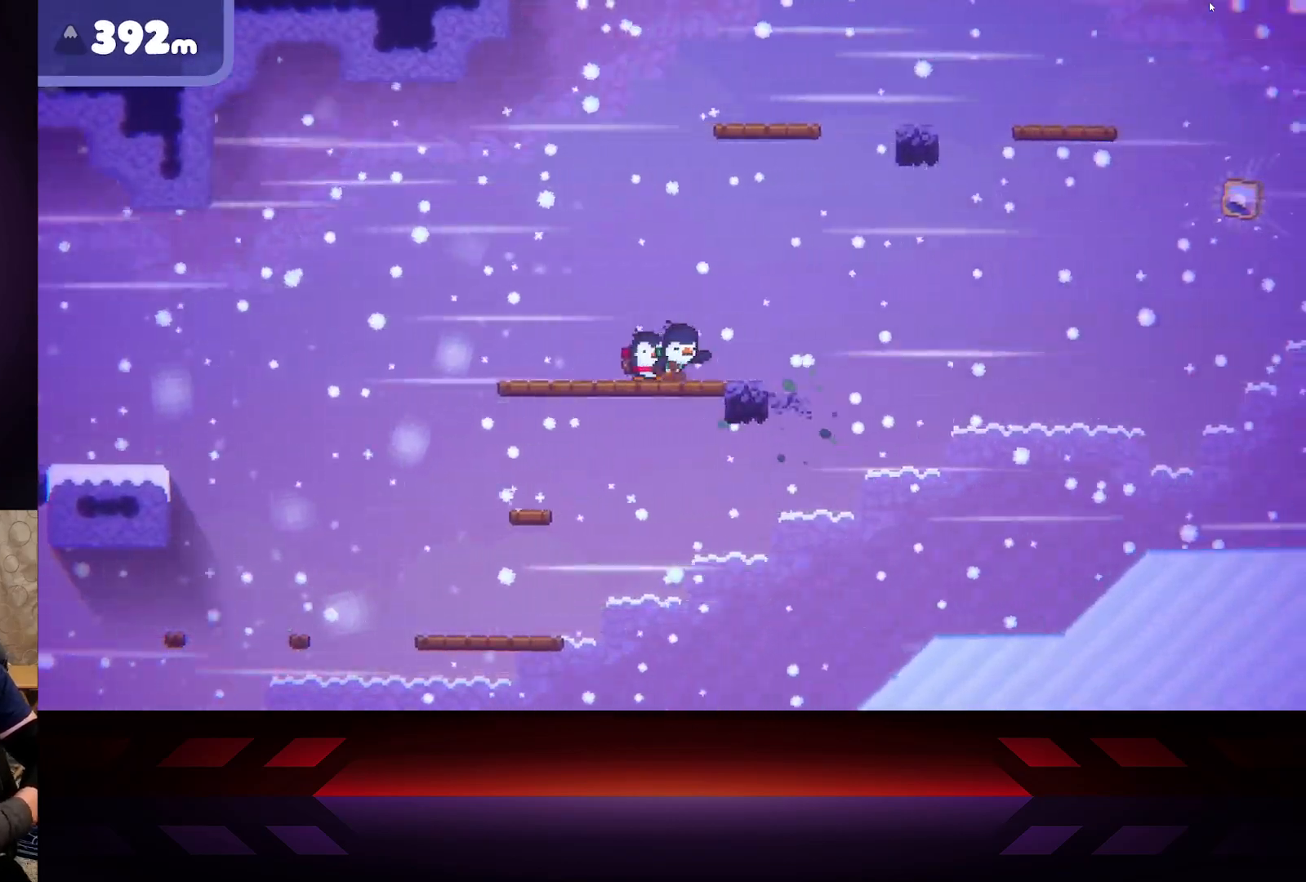
{"buttons": [], "left_stick": "right", "right_stick": "center", "events": [[17, "left_stick", "right"]]}